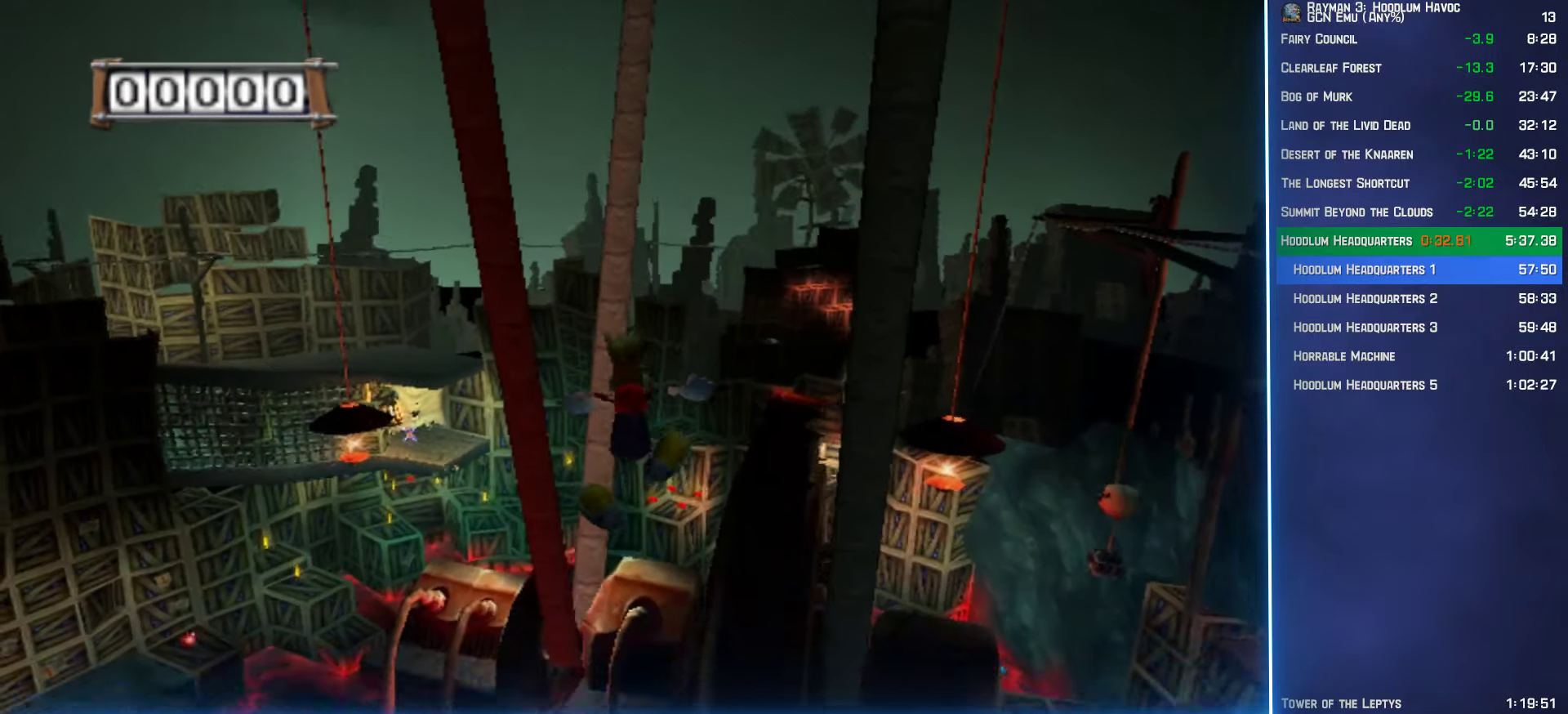
Gameplay with a controller (Xbox layout); each line is a JSON object with the inputs held at the frame after it. "button_events" lists button changes between this image and that frame as [ms after this image, input, new state], when the widget could be followed in between (sticks are given only as held states). Not read: L3 R3.
{"buttons": ["R2"], "left_stick": "center", "right_stick": "center", "button_events": [[350, "A", "down"], [400, "A", "up"]]}
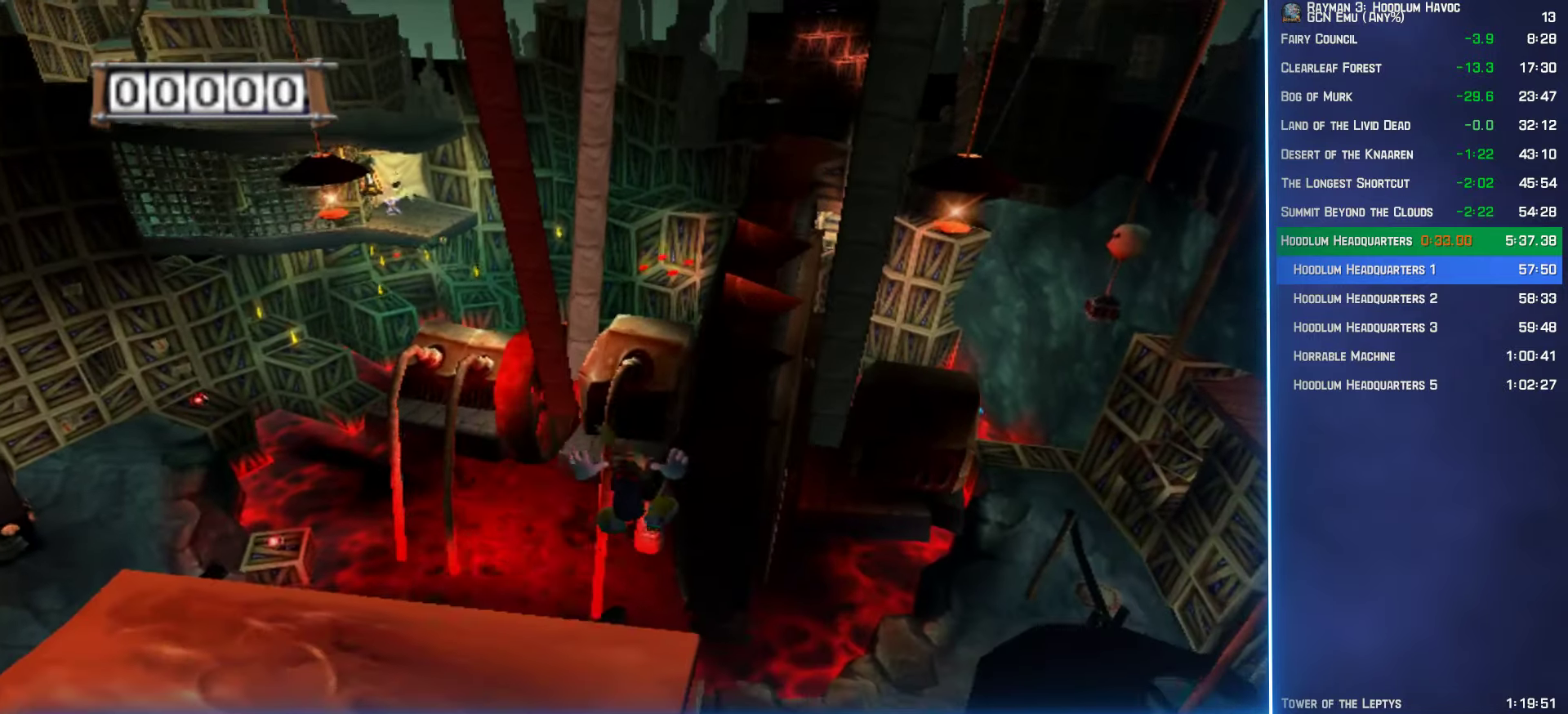
{"buttons": ["R2"], "left_stick": "center", "right_stick": "center", "button_events": []}
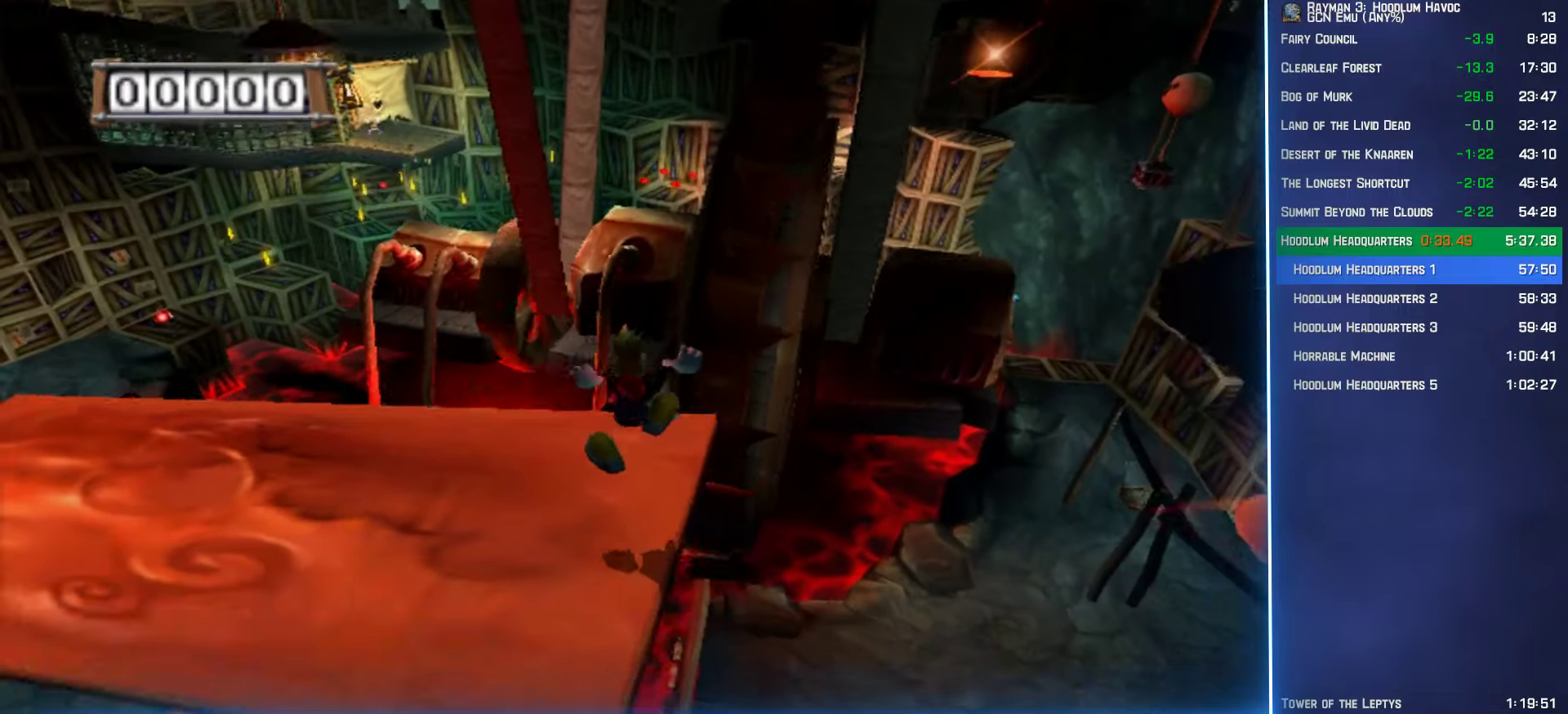
{"buttons": ["R2"], "left_stick": "center", "right_stick": "center", "button_events": []}
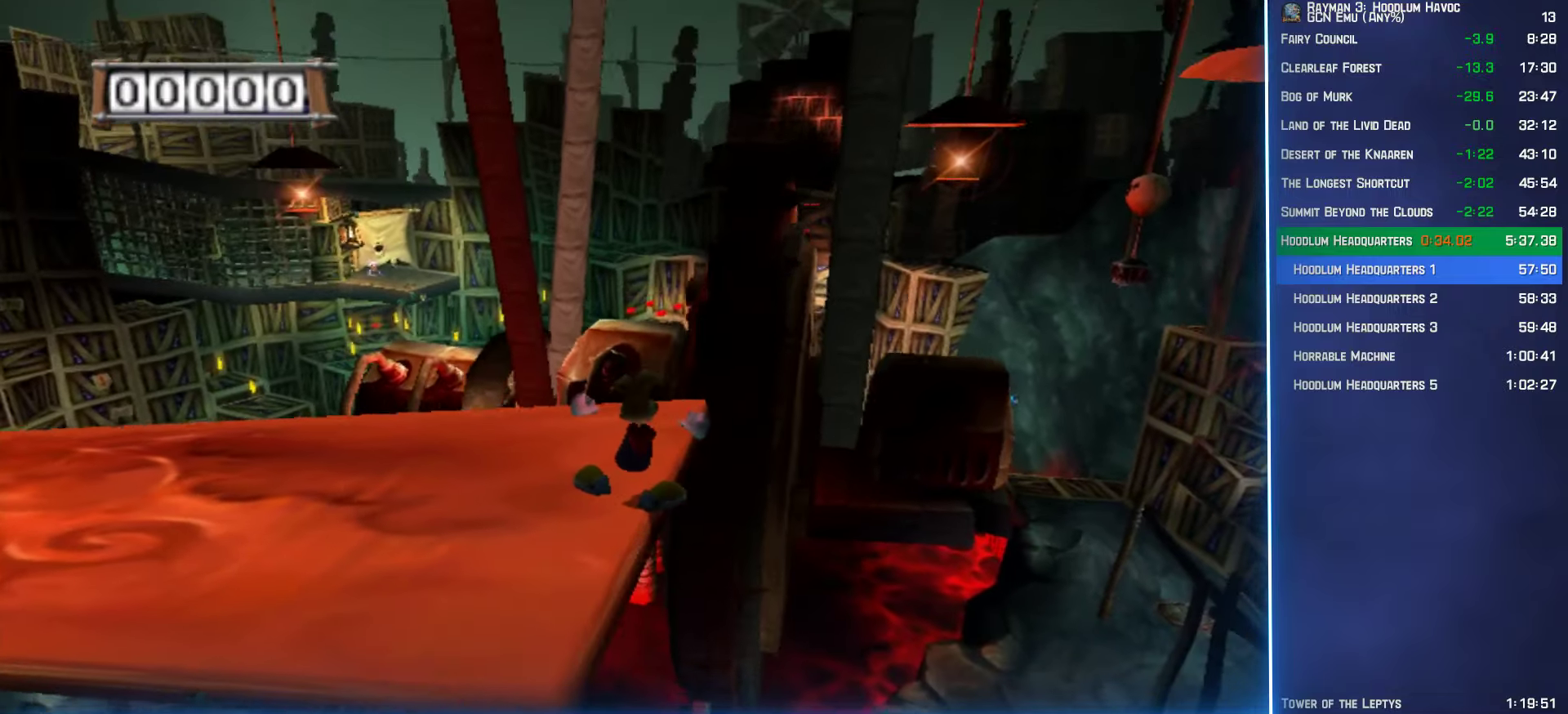
{"buttons": ["Y", "R2"], "left_stick": "center", "right_stick": "center", "button_events": [[167, "DPAD_RIGHT", "down"], [200, "Y", "down"], [267, "B", "down"], [300, "DPAD_RIGHT", "up"], [367, "B", "up"], [383, "Y", "up"], [450, "Y", "down"]]}
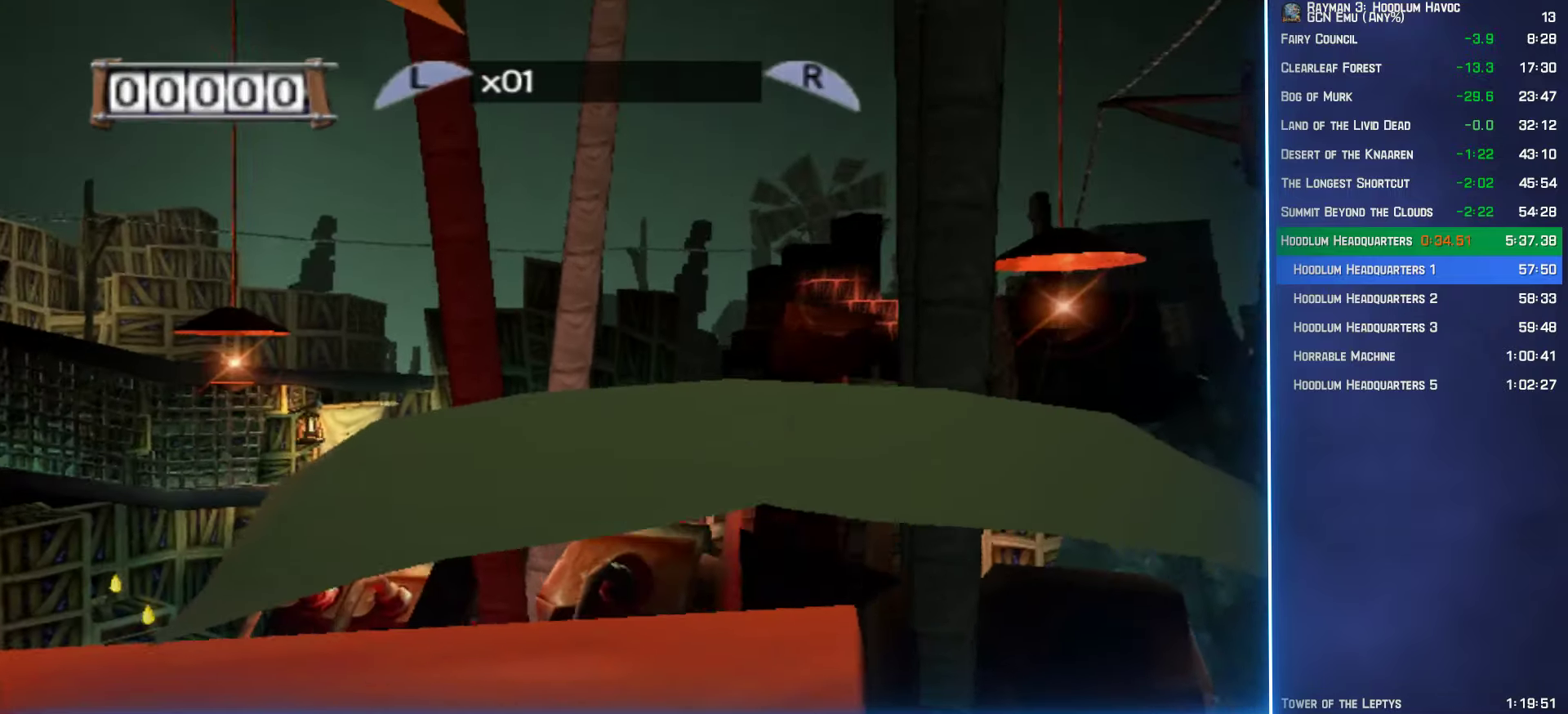
{"buttons": ["R2"], "left_stick": "center", "right_stick": "center", "button_events": [[17, "Y", "up"], [83, "Y", "down"], [150, "Y", "up"]]}
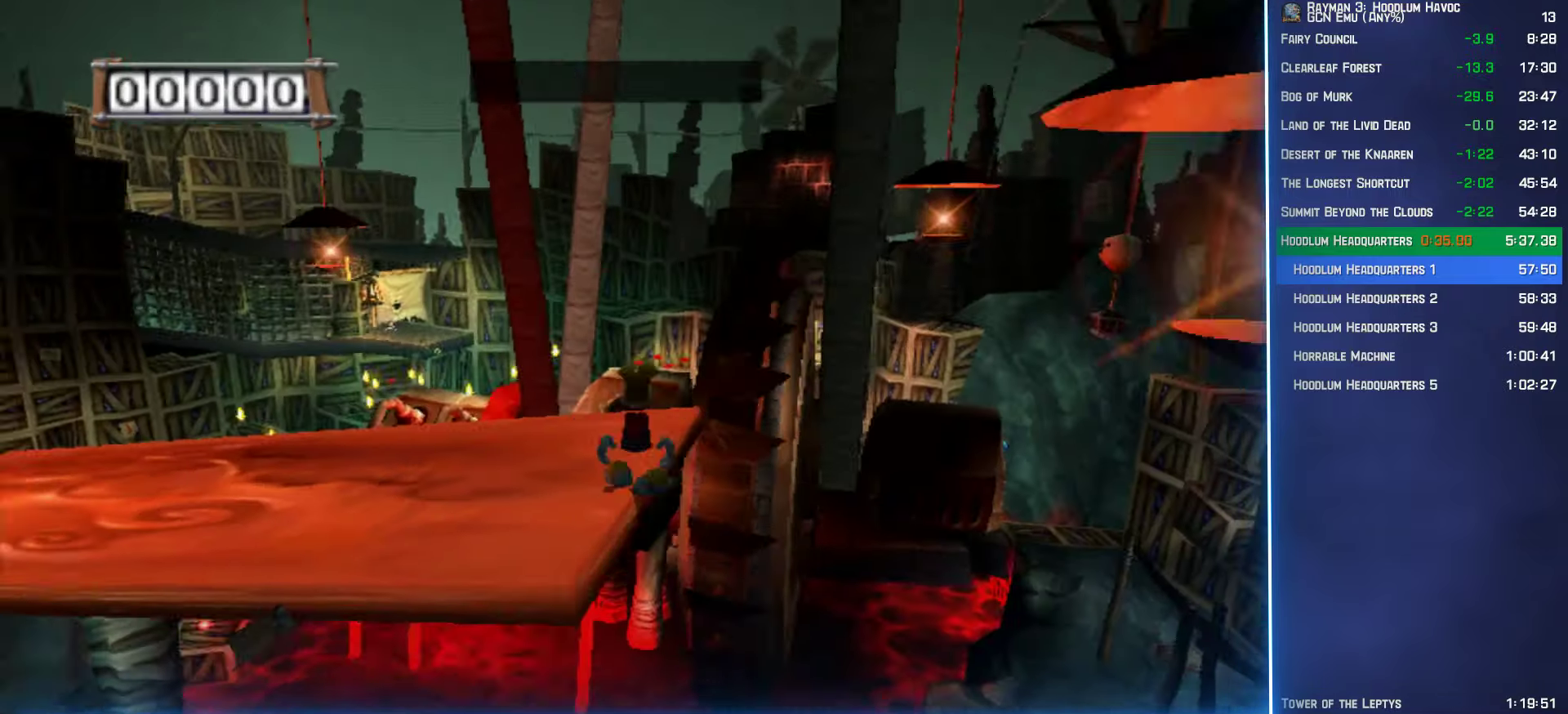
{"buttons": ["R2"], "left_stick": "center", "right_stick": "center", "button_events": [[83, "DPAD_RIGHT", "down"], [117, "Y", "down"], [150, "B", "down"], [217, "DPAD_RIGHT", "up"], [300, "B", "up"], [300, "Y", "up"], [367, "Y", "down"], [450, "Y", "up"]]}
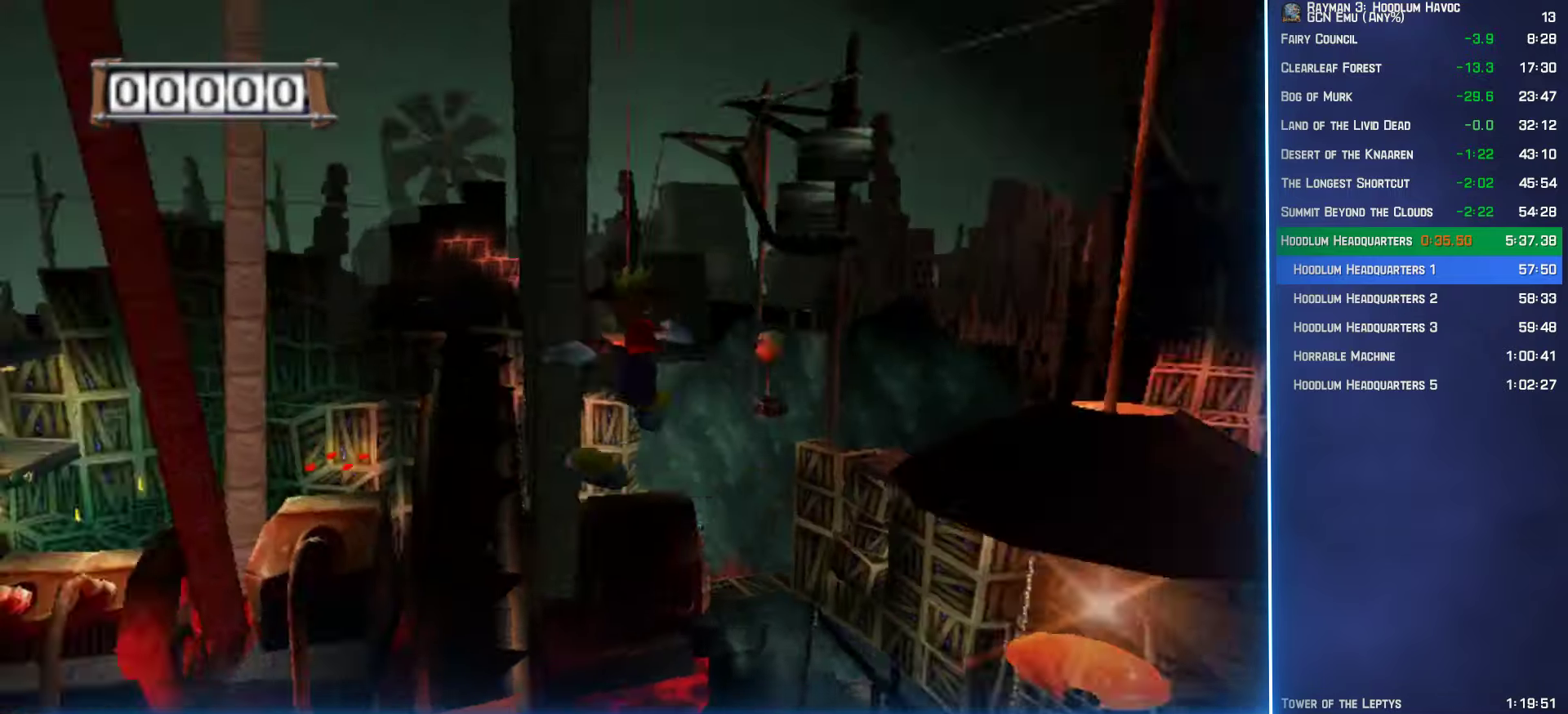
{"buttons": ["R2"], "left_stick": "center", "right_stick": "center", "button_events": [[17, "Y", "down"], [67, "Y", "up"], [150, "Y", "down"], [233, "Y", "up"], [300, "Y", "down"], [383, "Y", "up"], [450, "Y", "down"], [500, "Y", "up"]]}
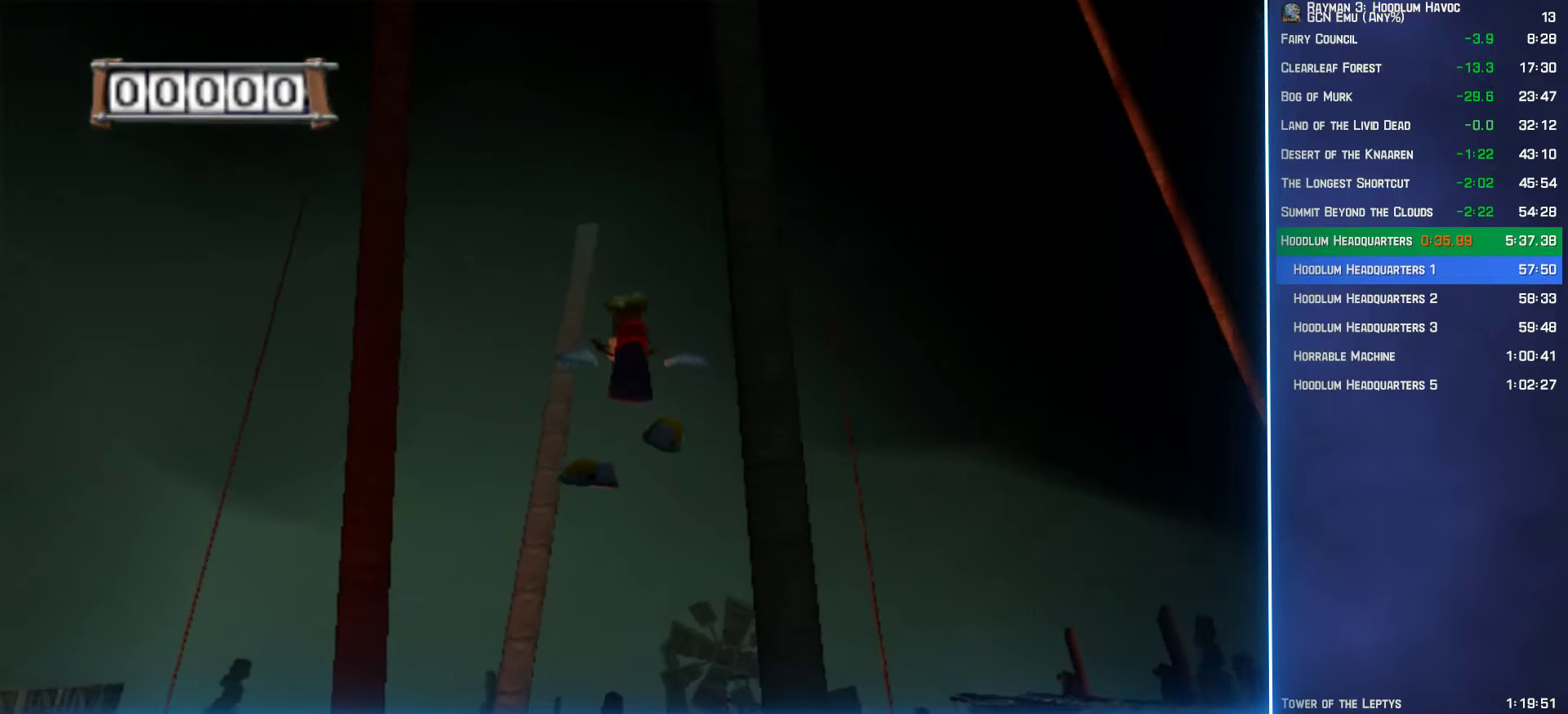
{"buttons": ["R2"], "left_stick": "left", "right_stick": "center", "button_events": [[133, "A", "down"], [183, "A", "up"], [250, "A", "down"], [300, "A", "up"]]}
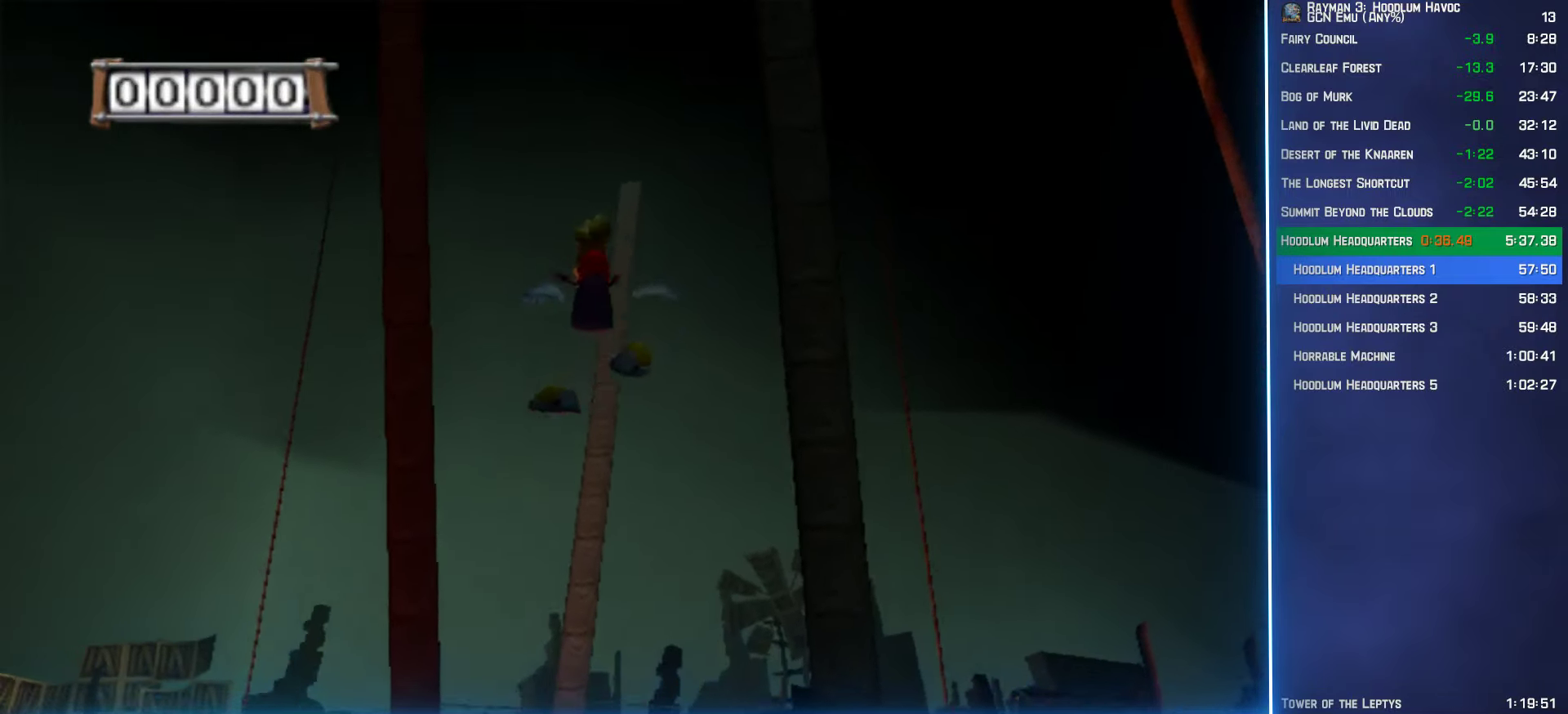
{"buttons": ["R2"], "left_stick": "center", "right_stick": "center", "button_events": []}
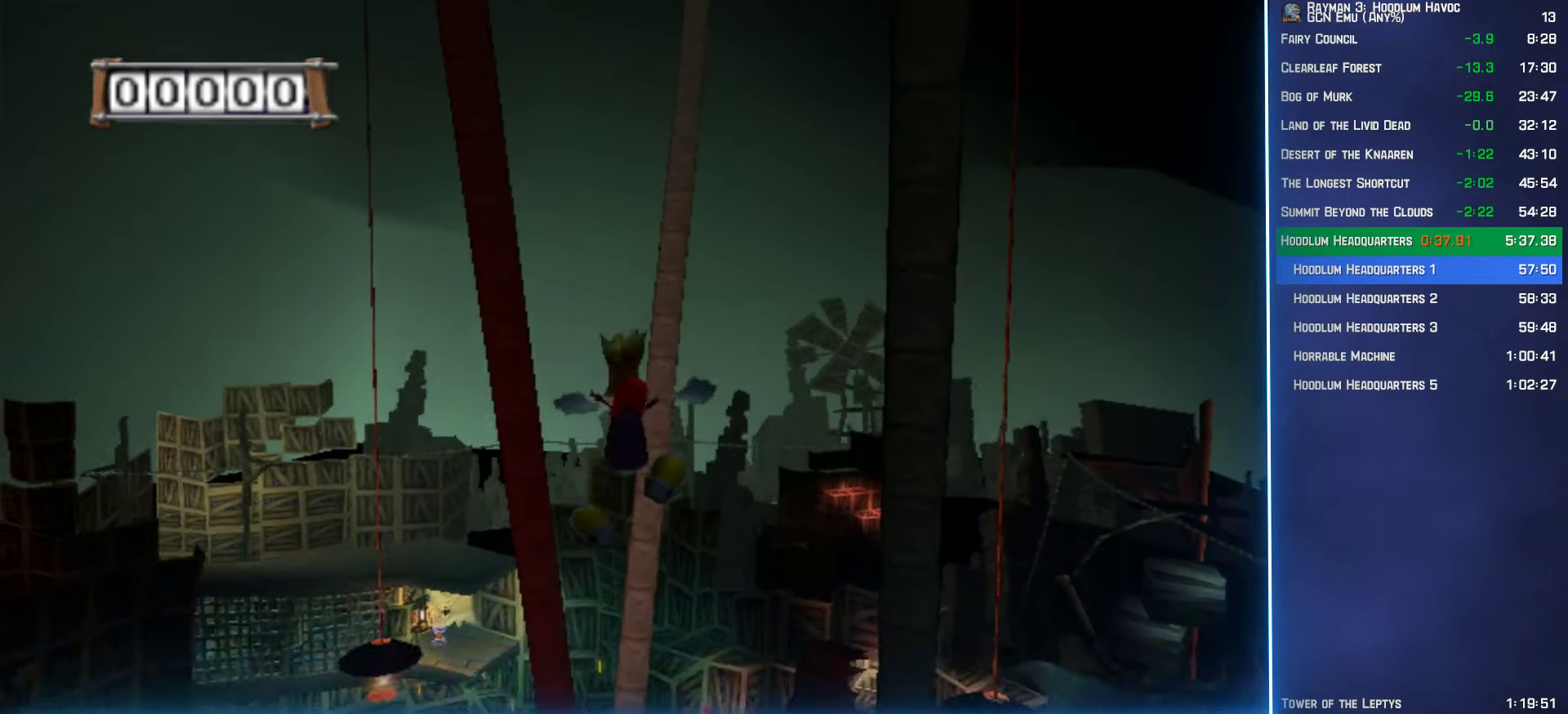
{"buttons": ["R2"], "left_stick": "center", "right_stick": "center", "button_events": []}
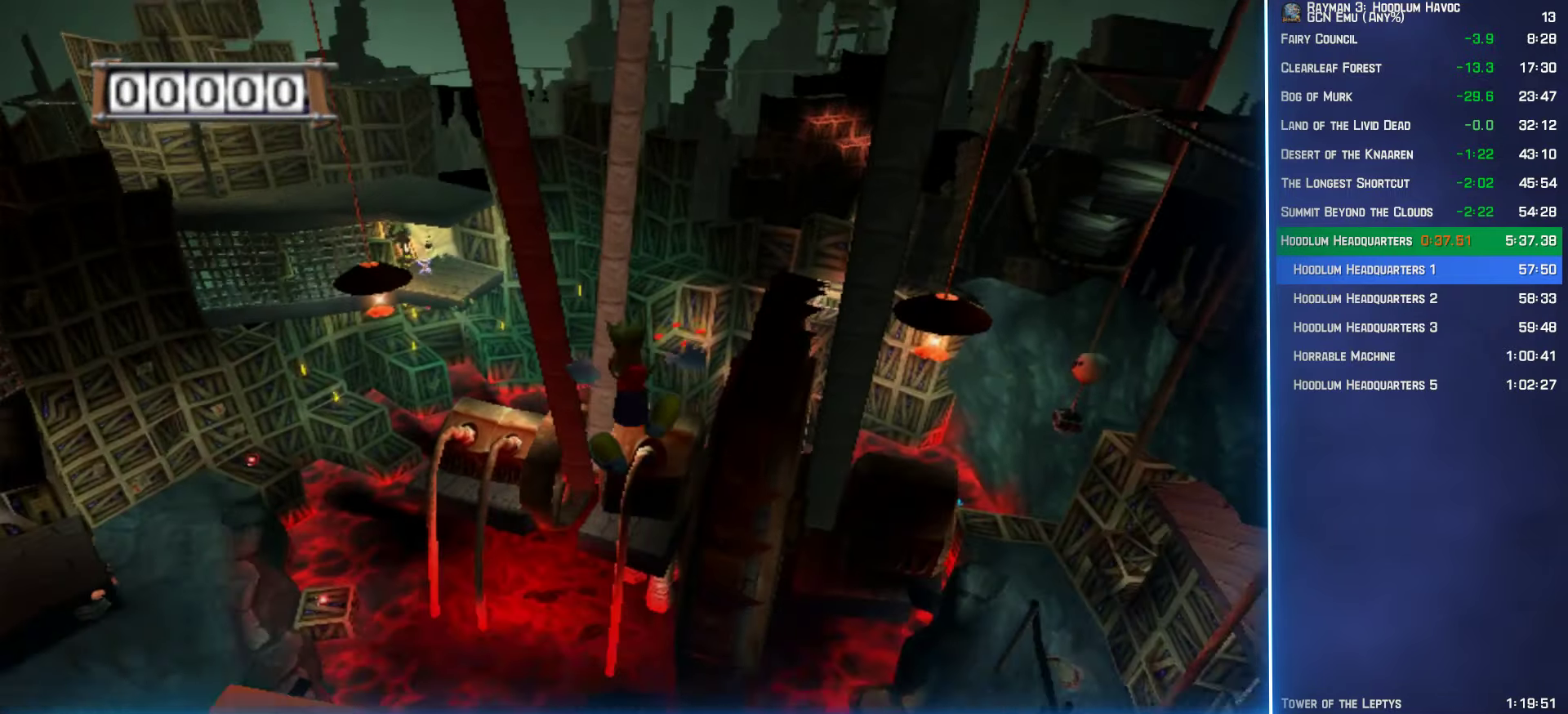
{"buttons": ["A", "R2"], "left_stick": "up", "right_stick": "center", "button_events": [[433, "A", "down"]]}
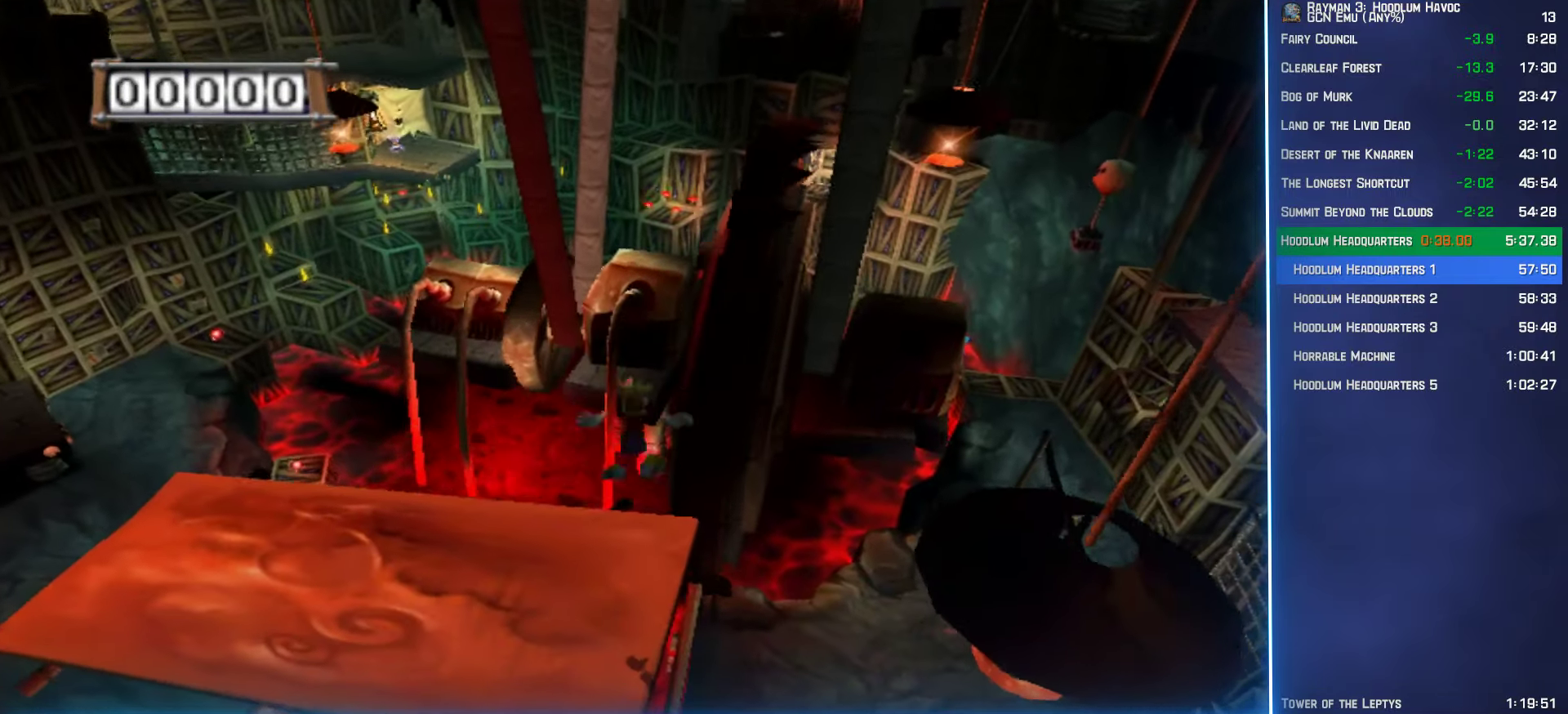
{"buttons": ["R2"], "left_stick": "right", "right_stick": "center"}
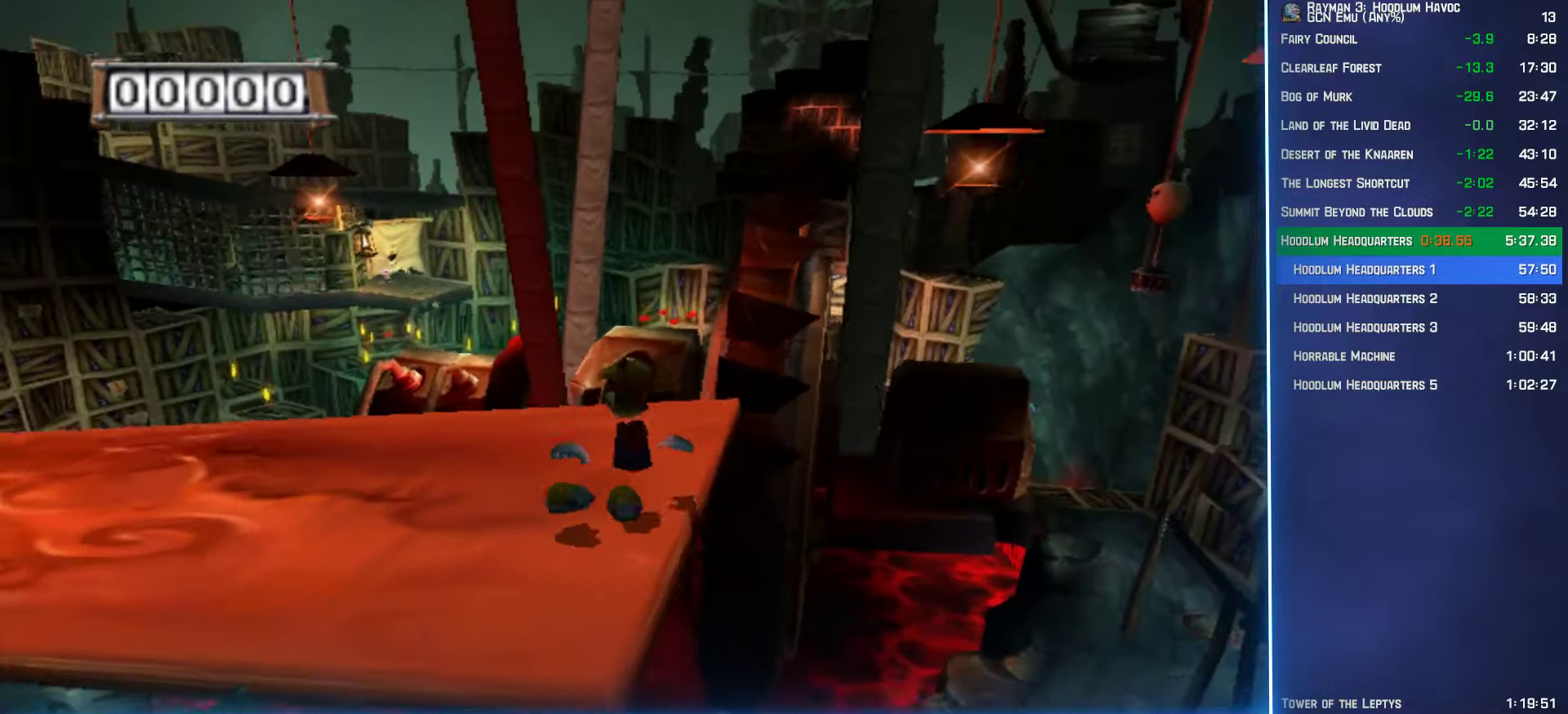
{"buttons": ["R2"], "left_stick": "down", "right_stick": "center"}
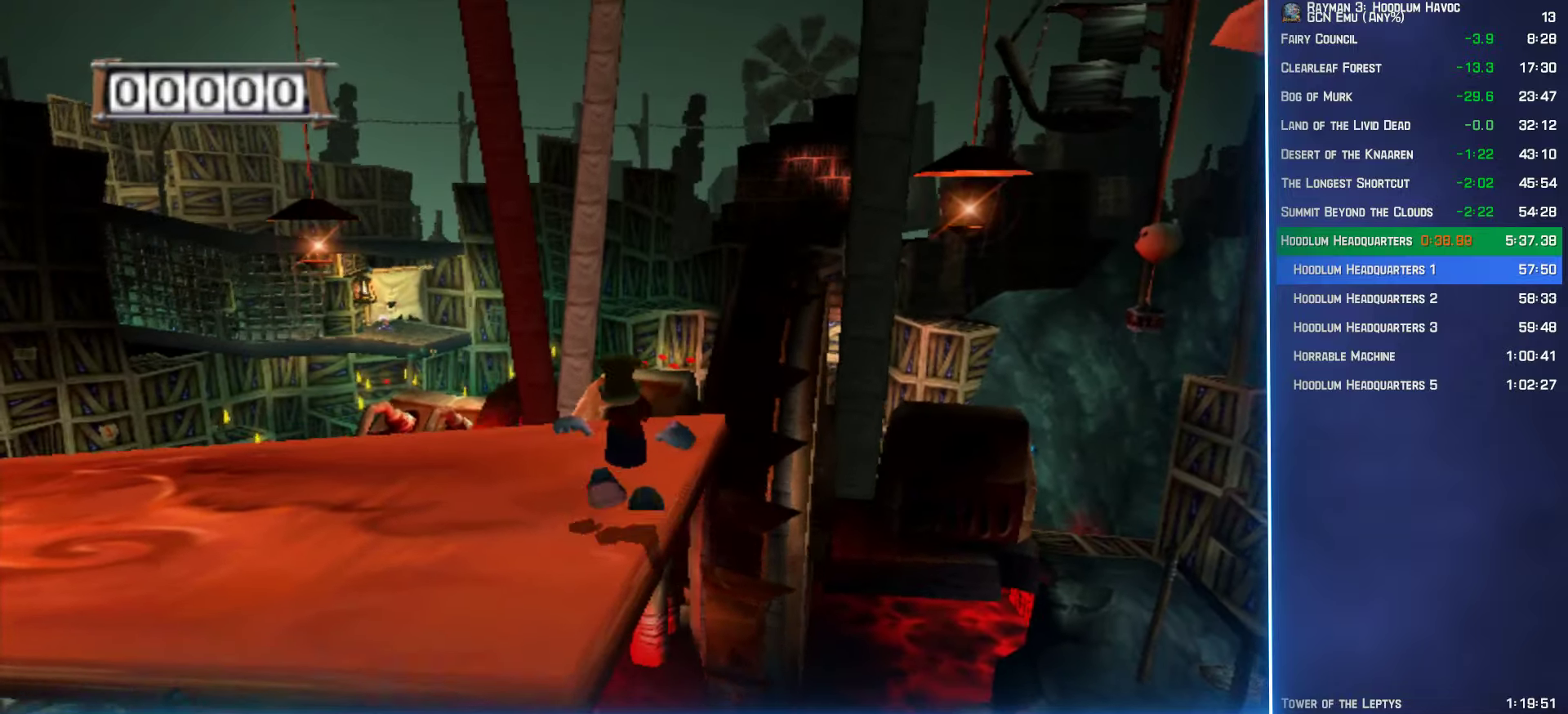
{"buttons": ["Y", "R2"], "left_stick": "center", "right_stick": "center", "button_events": [[117, "DPAD_RIGHT", "down"], [117, "Y", "down"], [184, "B", "down"], [217, "DPAD_RIGHT", "up"], [284, "B", "up"], [284, "Y", "up"], [350, "Y", "down"], [434, "Y", "up"], [500, "Y", "down"]]}
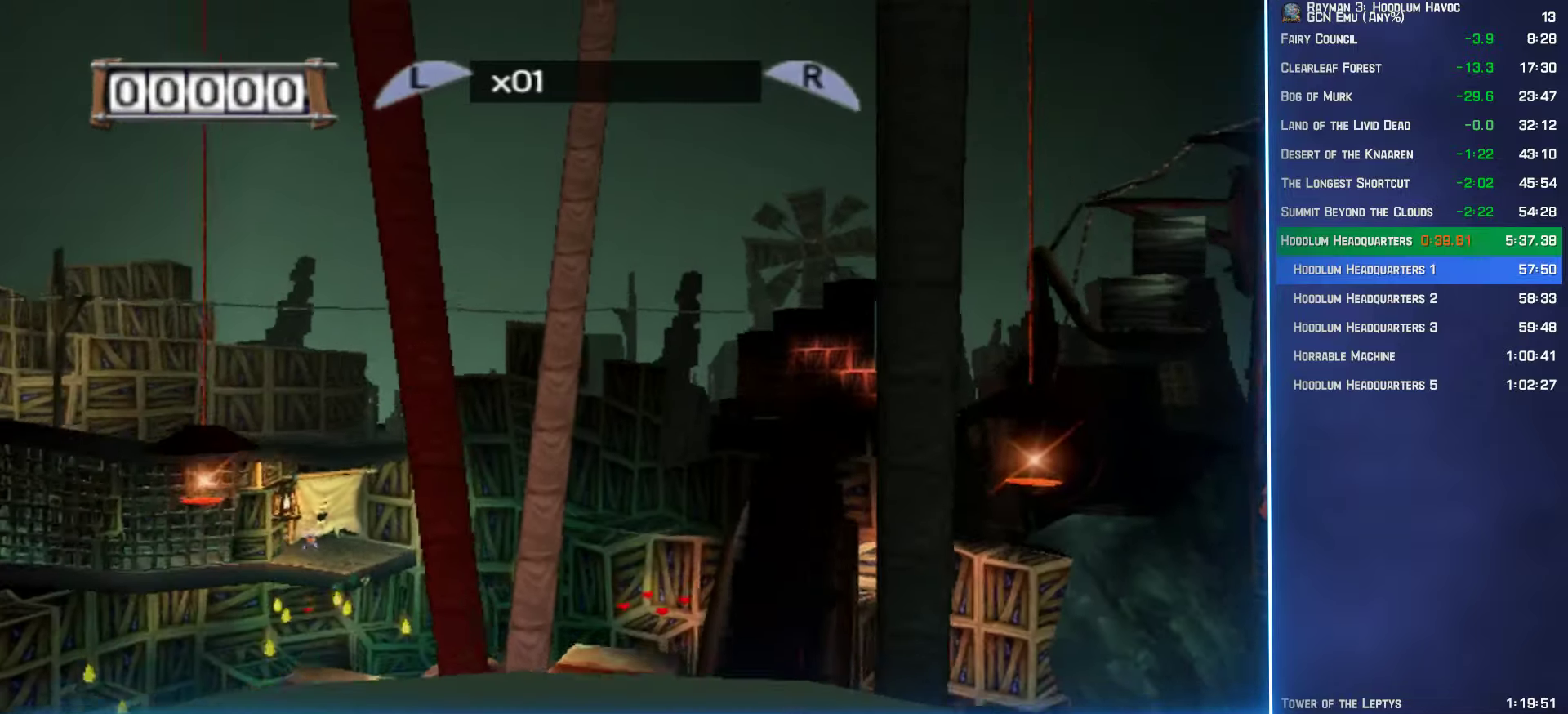
{"buttons": ["Y", "R2"], "left_stick": "center", "right_stick": "center", "button_events": [[67, "Y", "up"], [150, "Y", "down"], [217, "Y", "up"], [284, "Y", "down"], [367, "Y", "up"], [434, "Y", "down"]]}
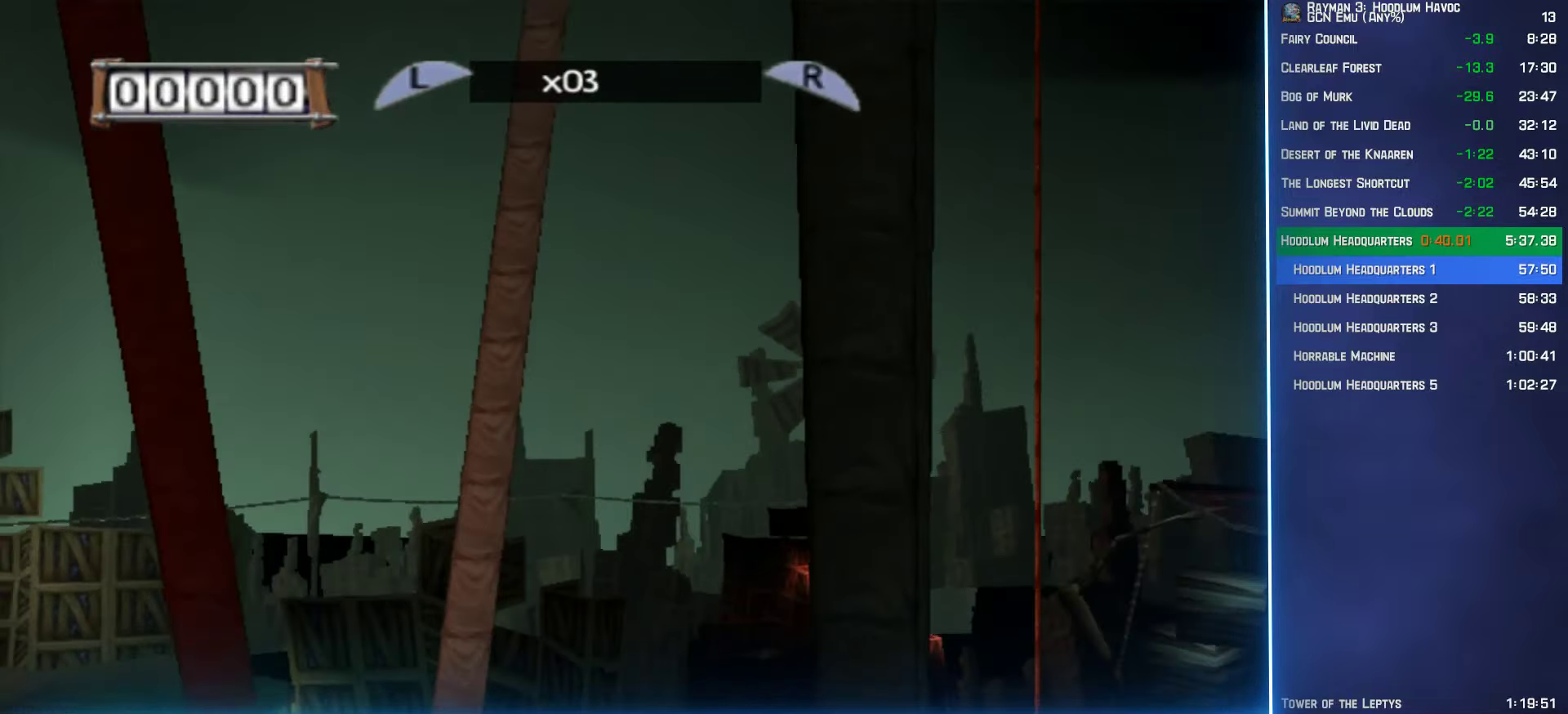
{"buttons": ["R2"], "left_stick": "center", "right_stick": "center", "button_events": [[17, "Y", "up"], [84, "Y", "down"], [200, "Y", "up"], [267, "Y", "down"], [317, "Y", "up"], [417, "Y", "down"], [467, "Y", "up"]]}
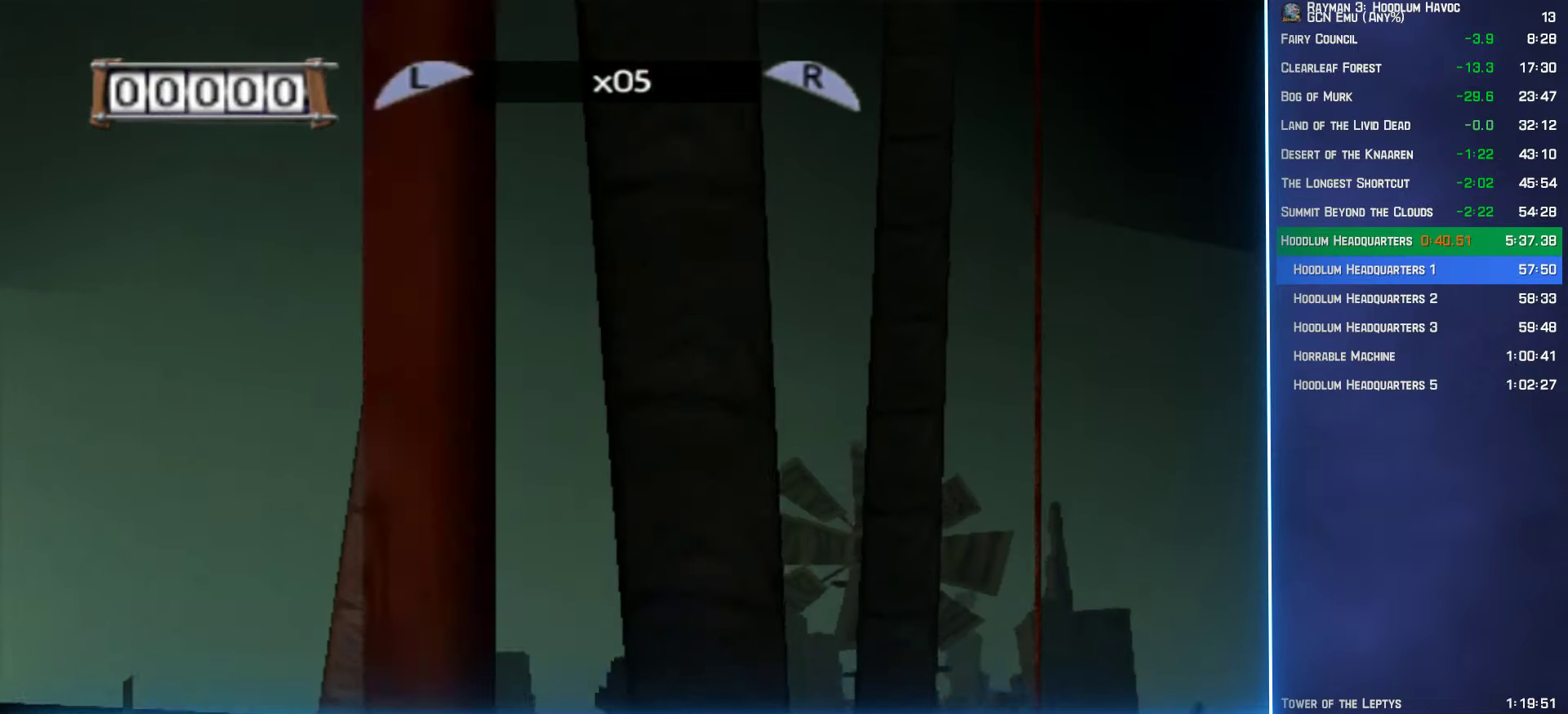
{"buttons": ["R2"], "left_stick": "center", "right_stick": "center", "button_events": [[50, "Y", "down"], [117, "Y", "up"], [200, "Y", "down"], [284, "Y", "up"], [367, "Y", "down"], [417, "Y", "up"]]}
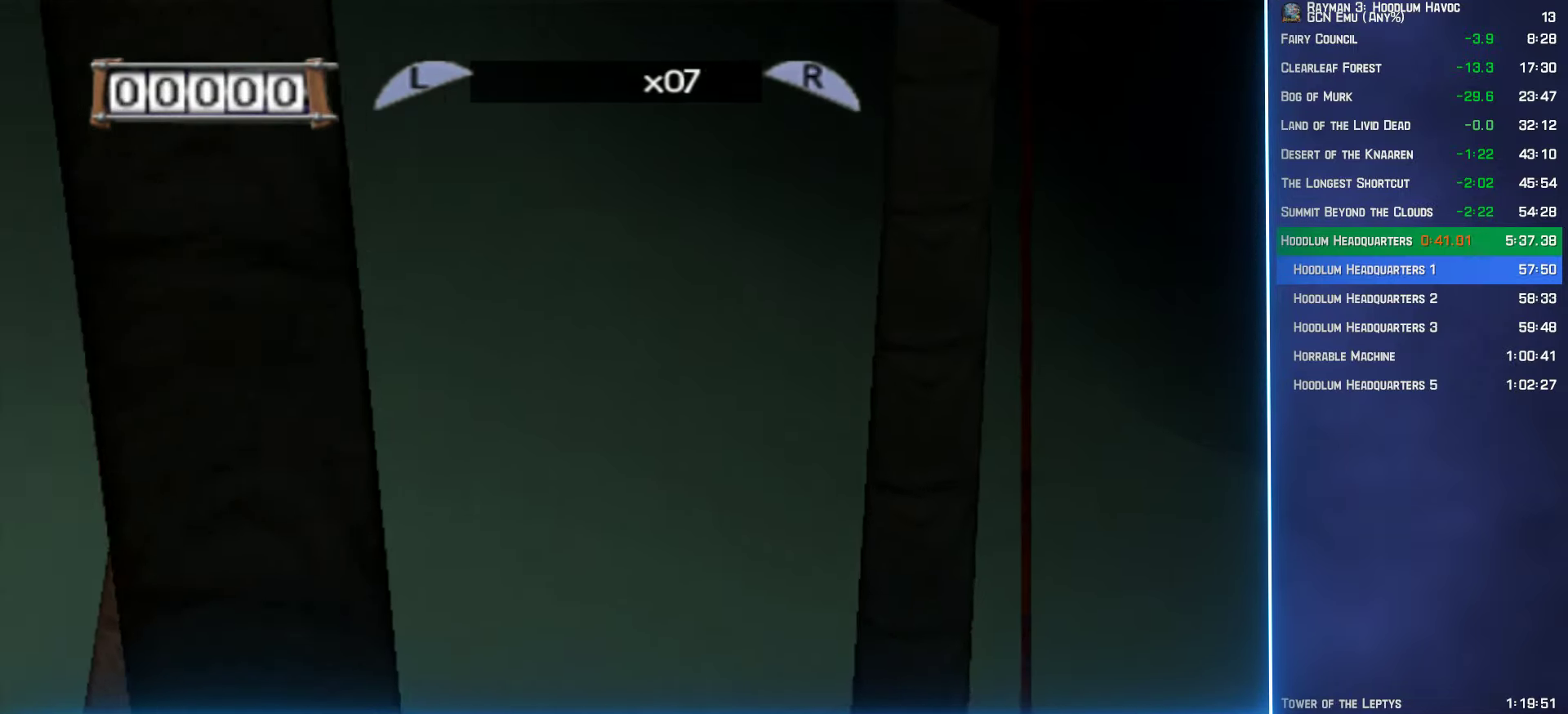
{"buttons": ["A"], "left_stick": "right", "right_stick": "center", "button_events": [[17, "Y", "down"], [117, "Y", "up"], [184, "Y", "down"], [267, "Y", "up"], [350, "A", "down"], [350, "R2", "up"]]}
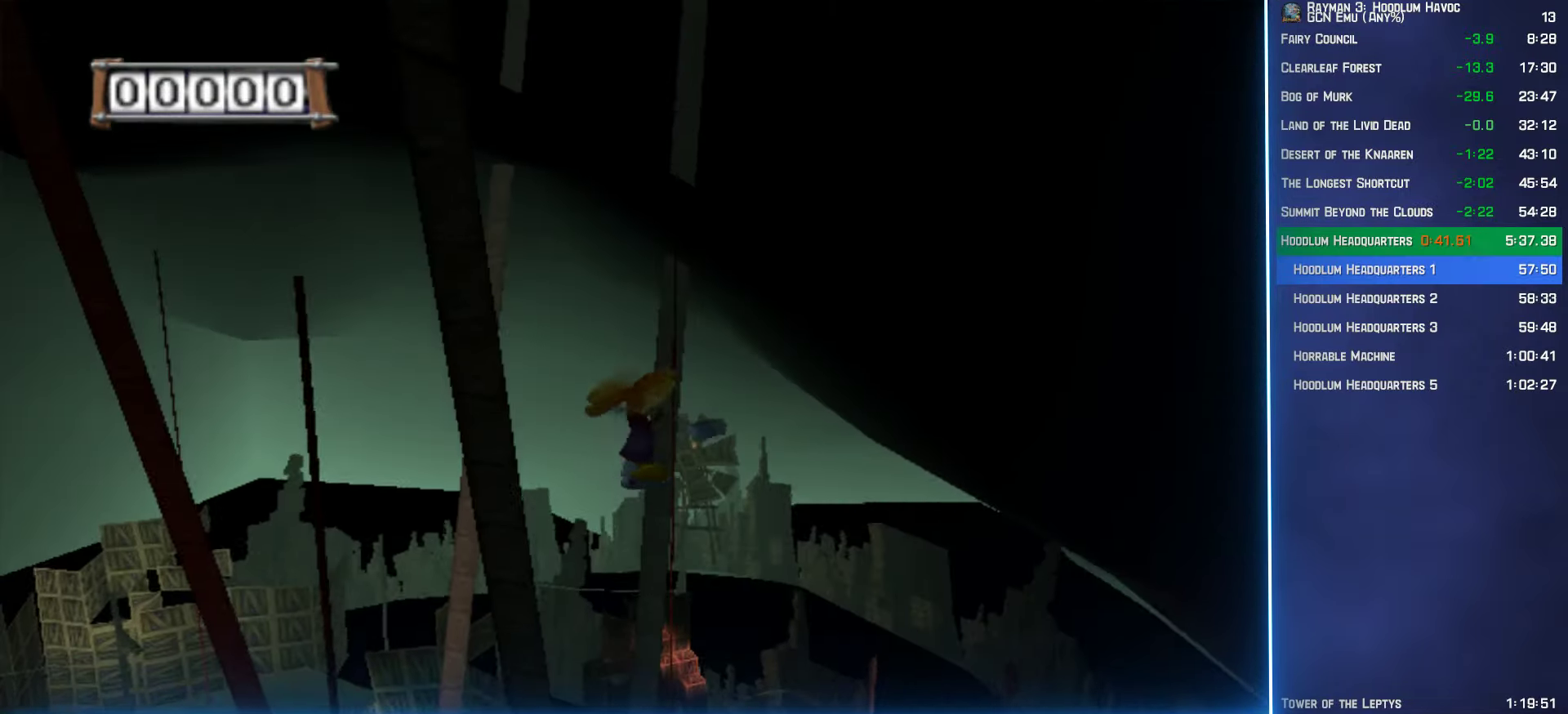
{"buttons": ["A"], "left_stick": "up-right", "right_stick": "center", "button_events": [[50, "R2", "down"], [134, "R2", "up"], [200, "R2", "down"], [300, "R2", "up"], [384, "R2", "down"], [450, "R2", "up"]]}
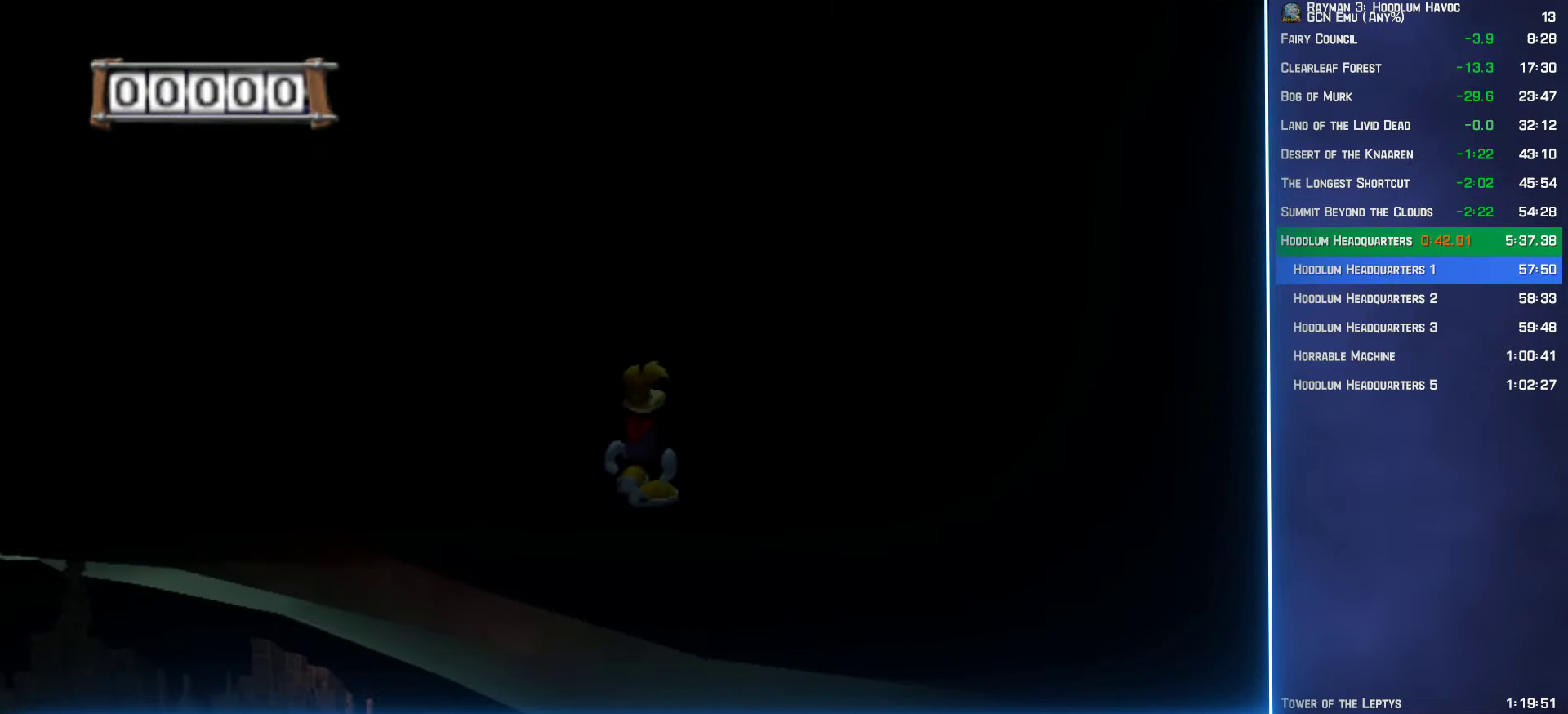
{"buttons": ["A"], "left_stick": "up-right", "right_stick": "center", "button_events": []}
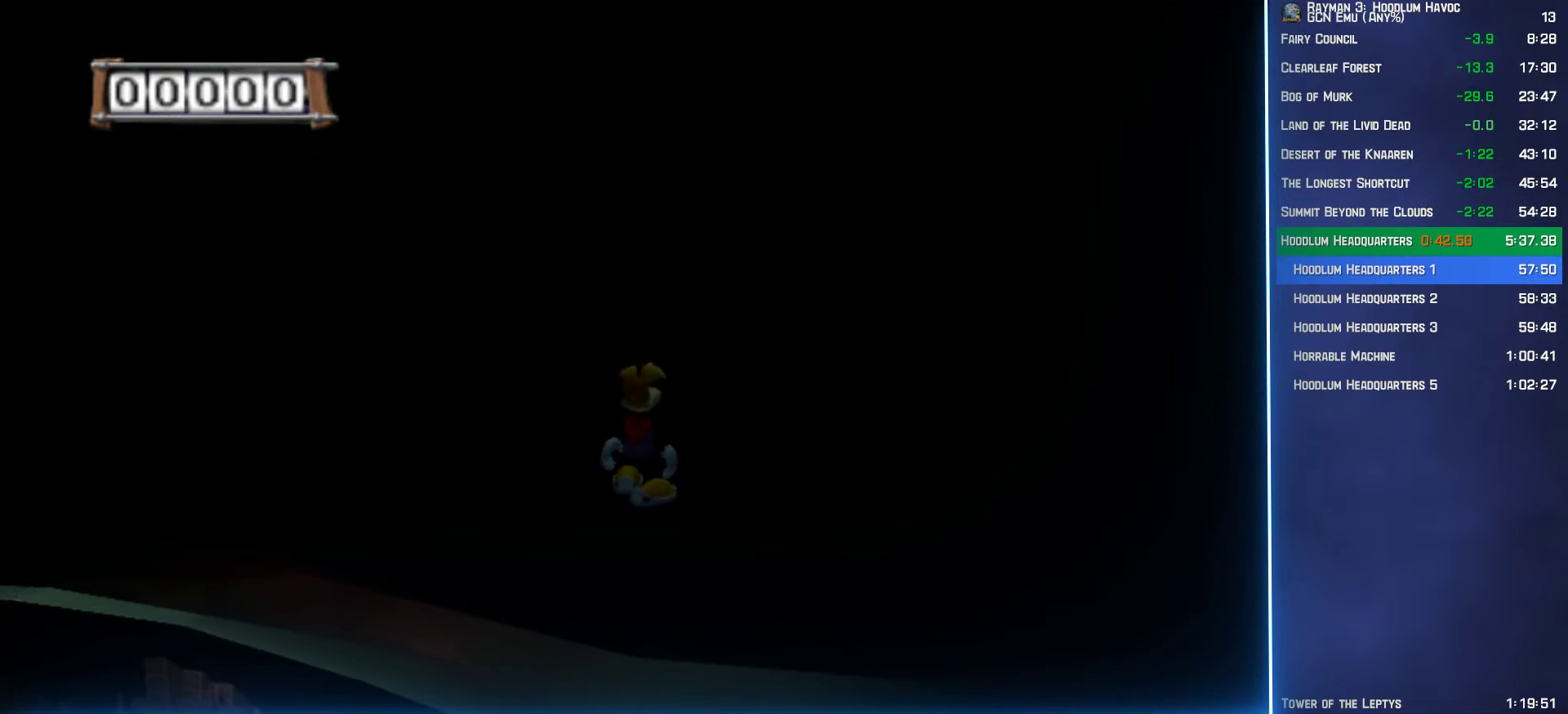
{"buttons": ["A"], "left_stick": "up", "right_stick": "center", "button_events": []}
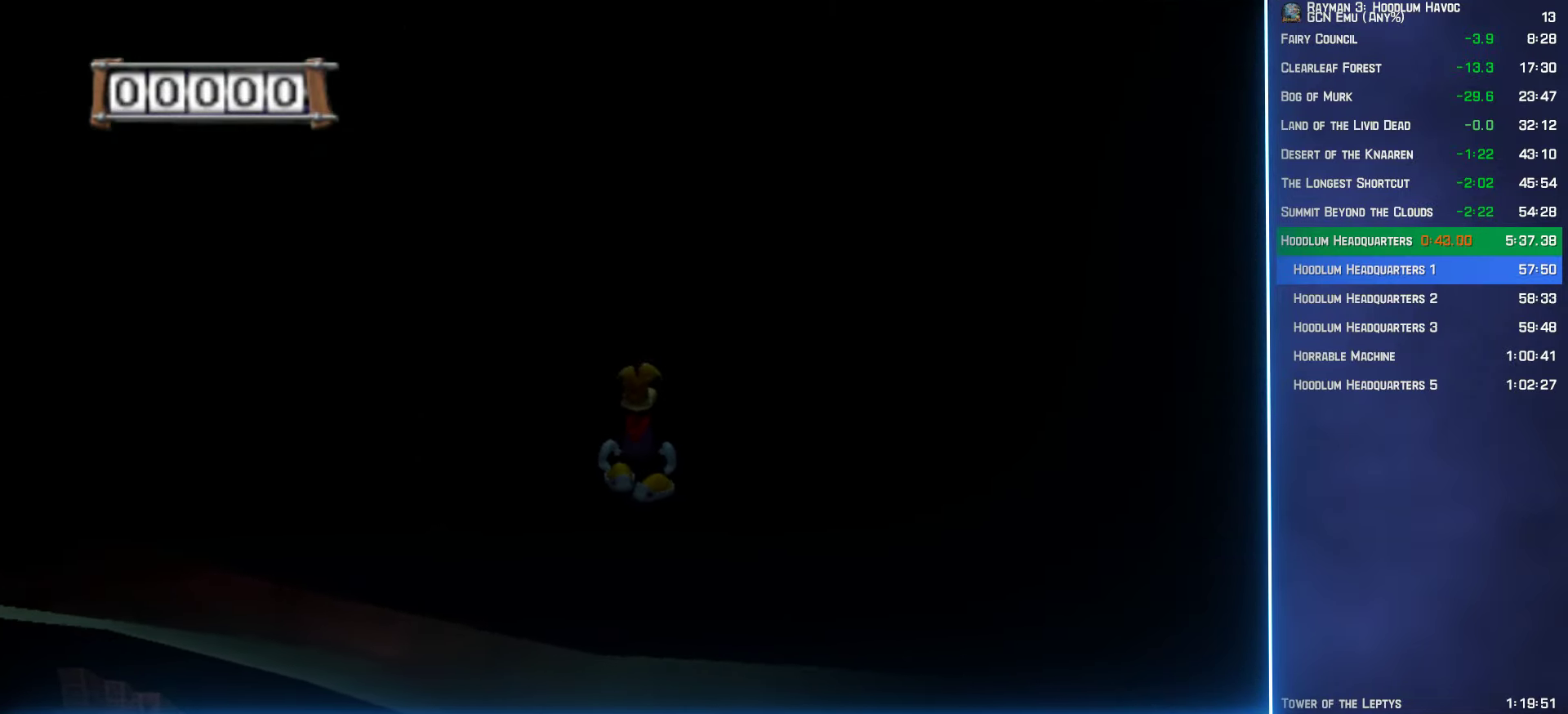
{"buttons": ["A"], "left_stick": "up", "right_stick": "center", "button_events": []}
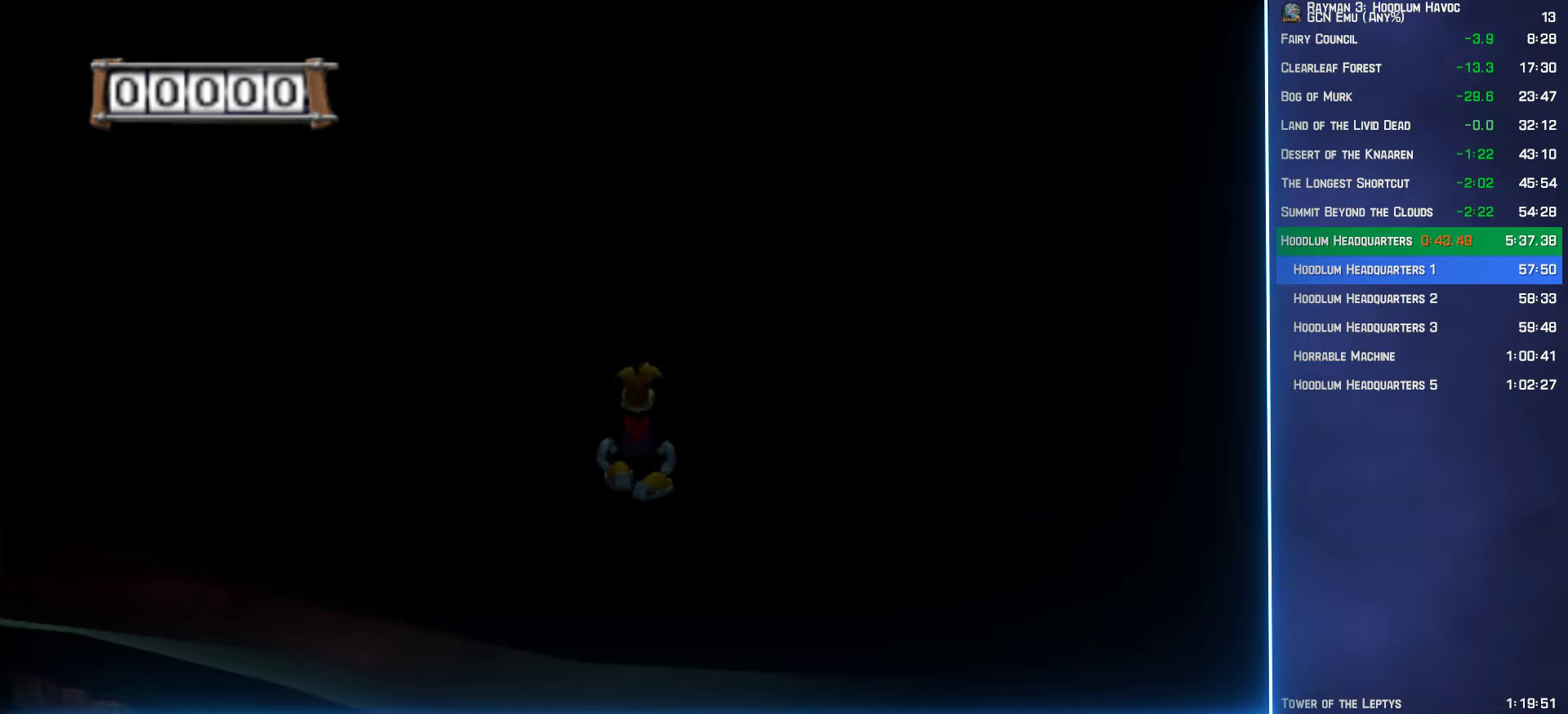
{"buttons": ["A"], "left_stick": "up", "right_stick": "center", "button_events": []}
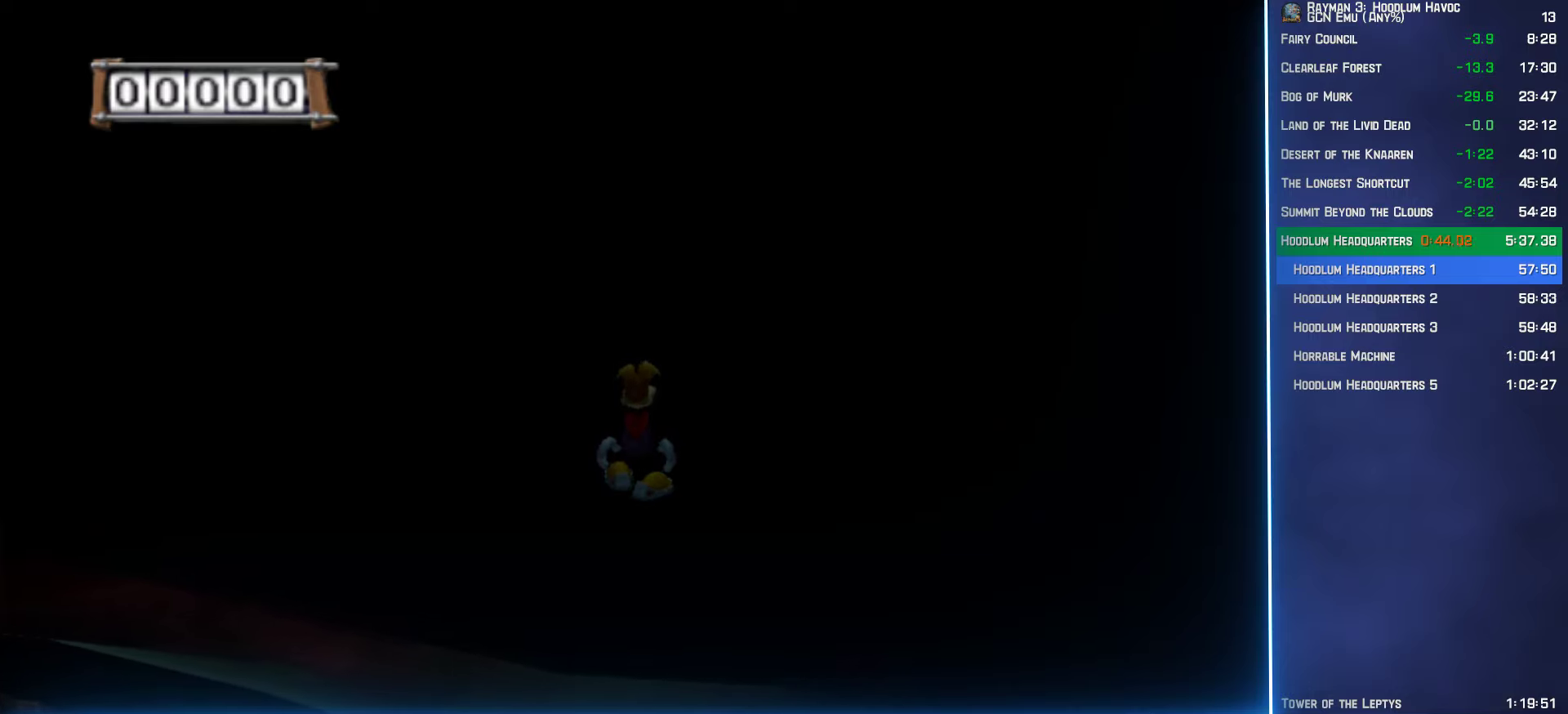
{"buttons": ["A"], "left_stick": "up", "right_stick": "center", "button_events": []}
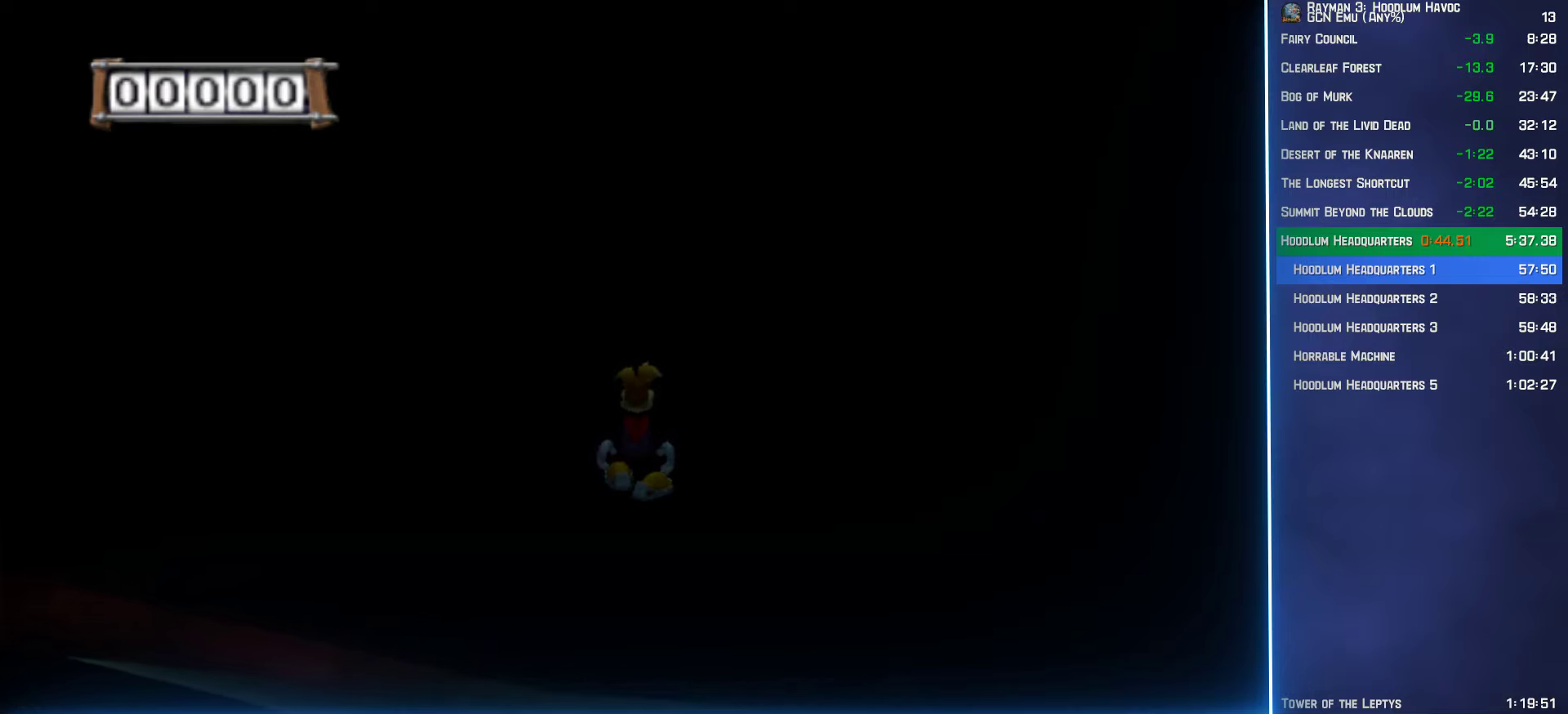
{"buttons": ["A"], "left_stick": "up", "right_stick": "center", "button_events": []}
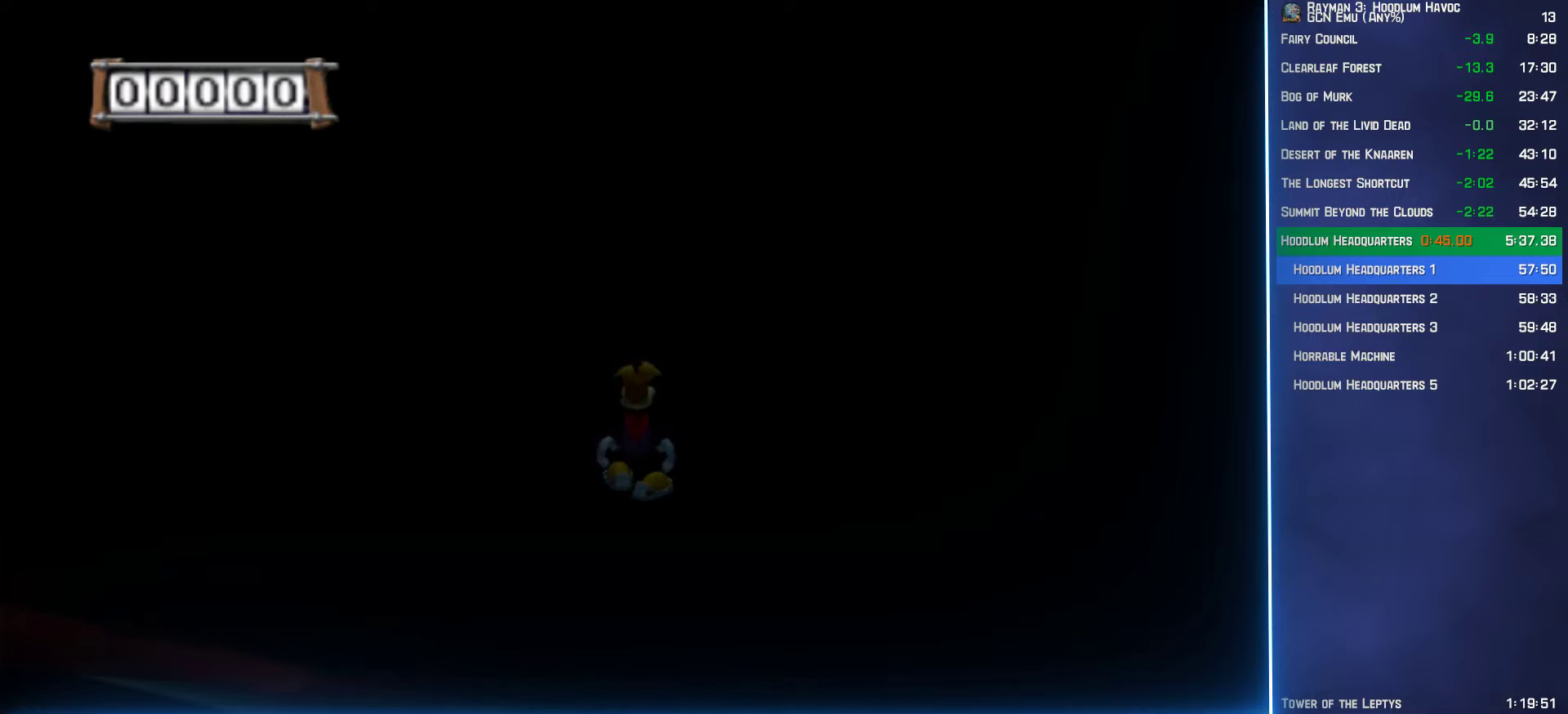
{"buttons": ["A"], "left_stick": "up", "right_stick": "center", "button_events": []}
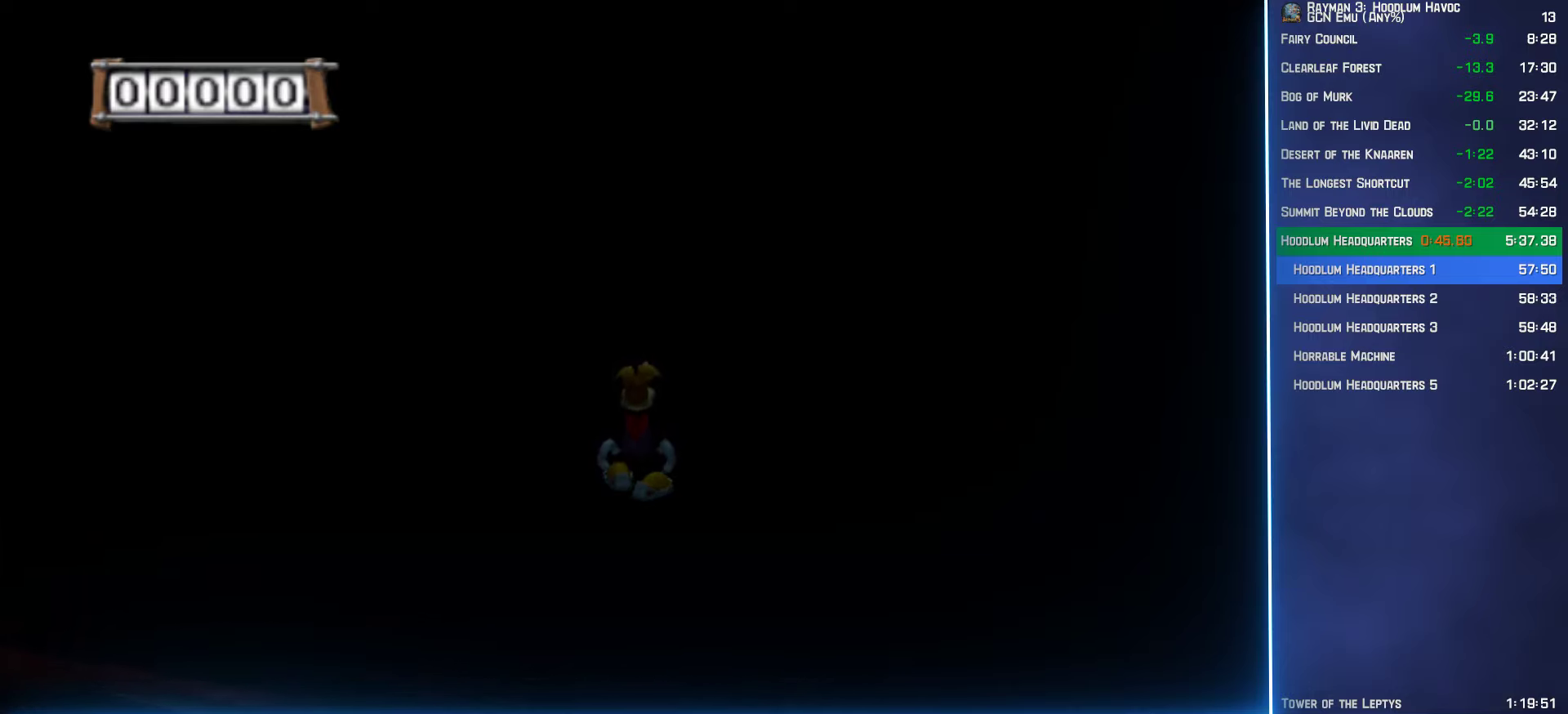
{"buttons": ["A"], "left_stick": "up", "right_stick": "center", "button_events": []}
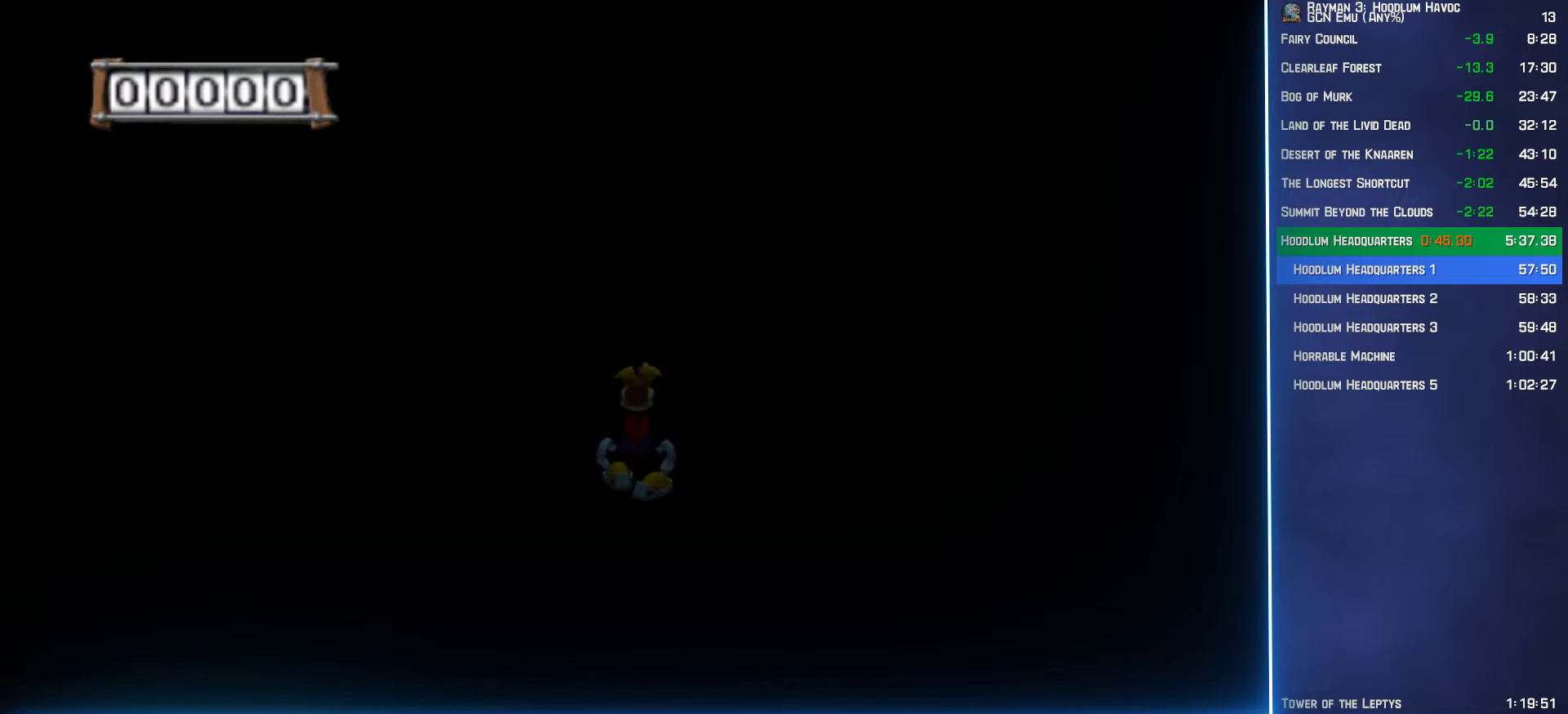
{"buttons": ["A"], "left_stick": "up", "right_stick": "center", "button_events": []}
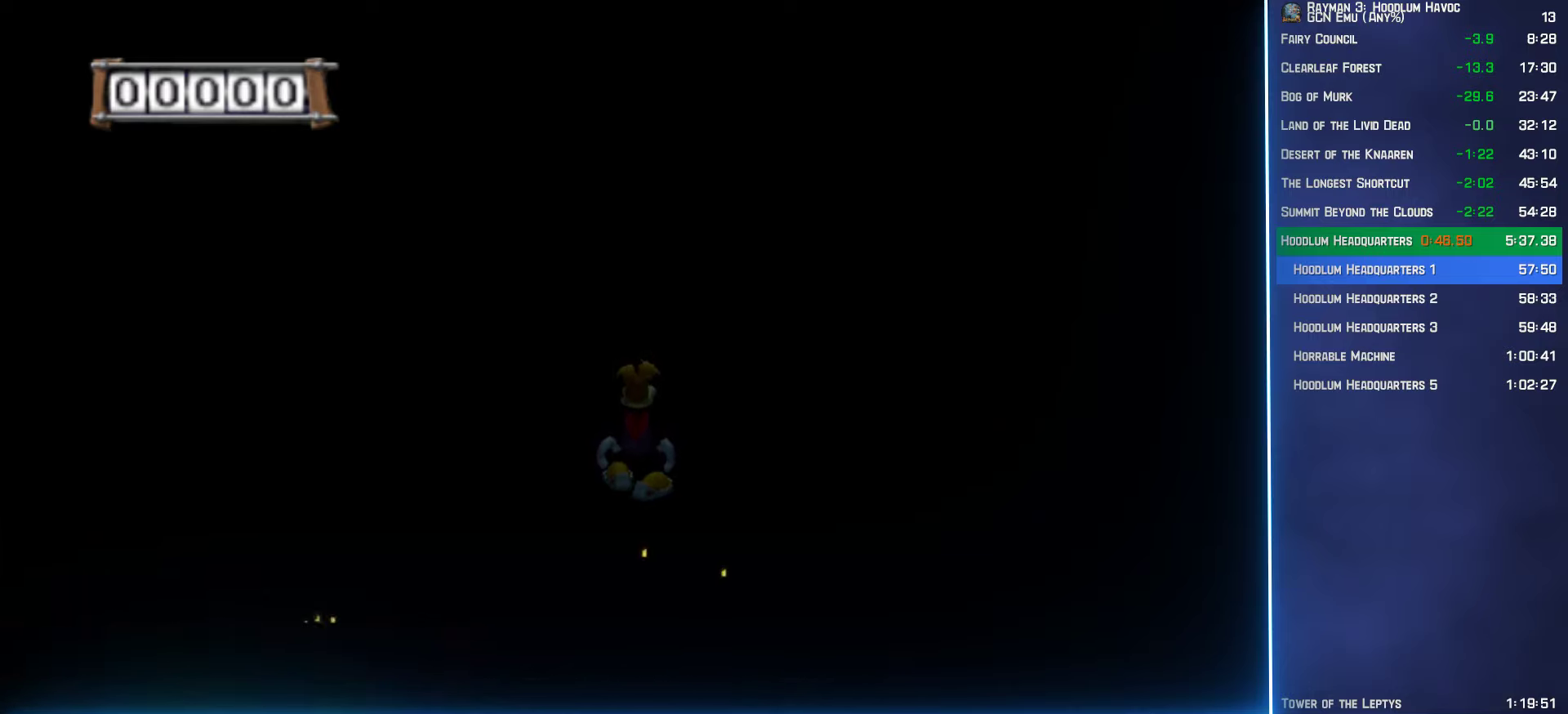
{"buttons": ["A"], "left_stick": "up", "right_stick": "center", "button_events": []}
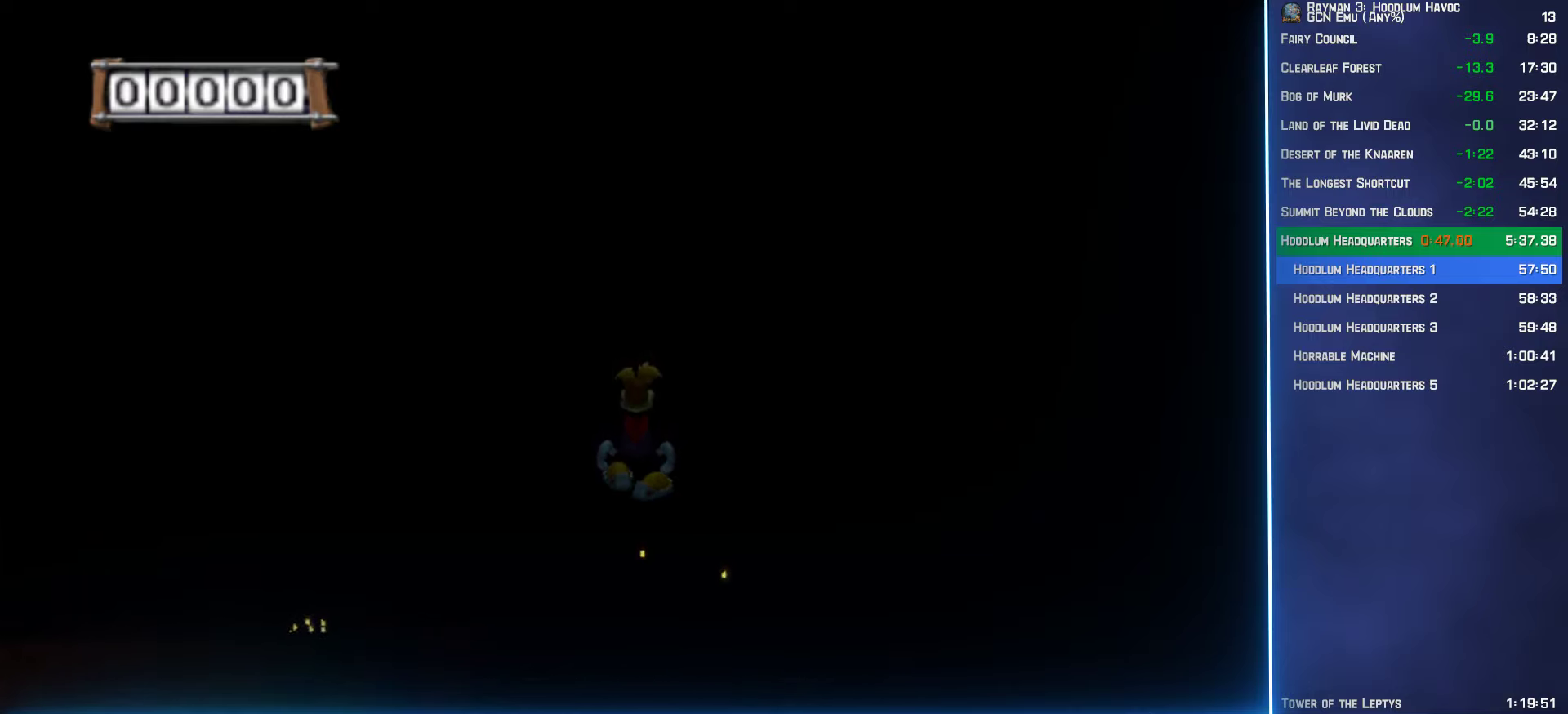
{"buttons": ["A"], "left_stick": "up", "right_stick": "center", "button_events": []}
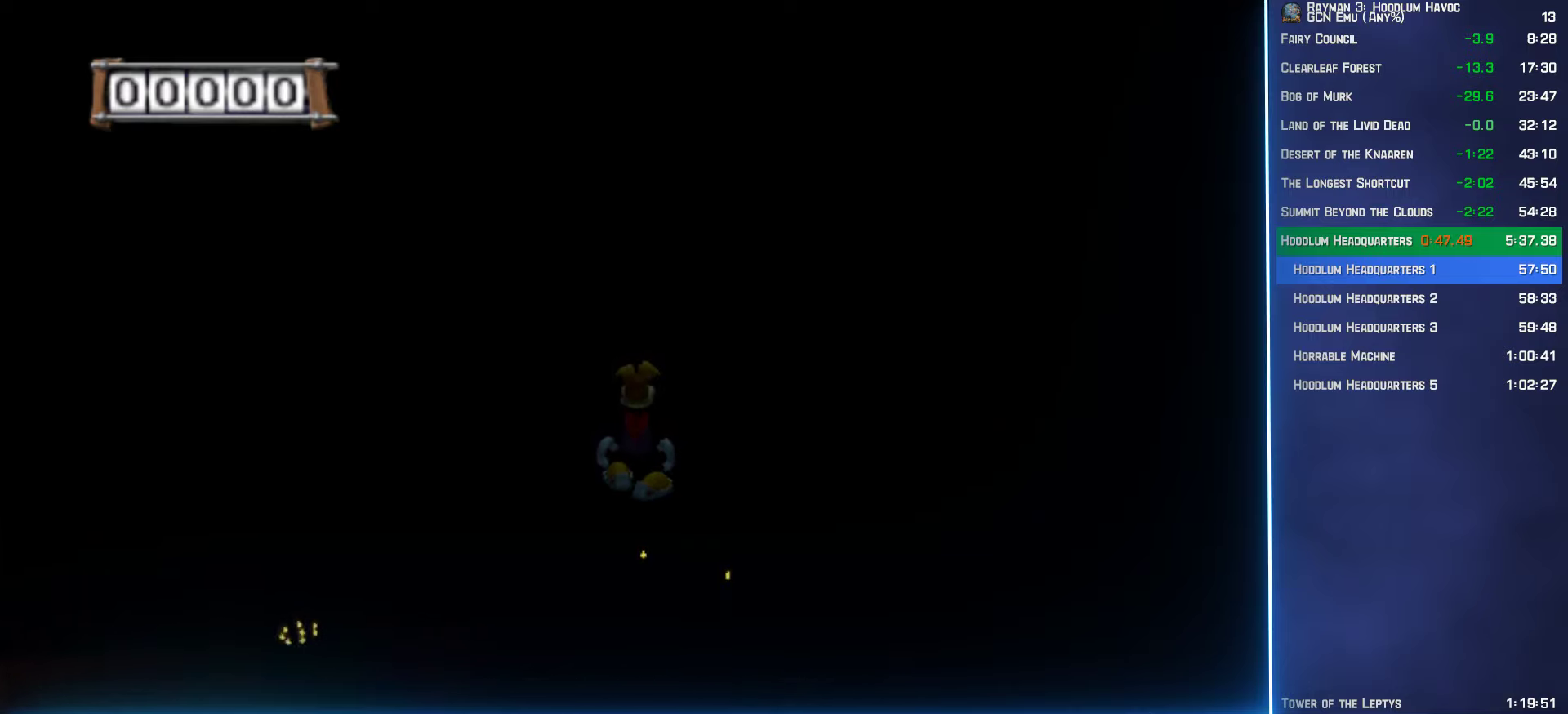
{"buttons": ["A"], "left_stick": "up", "right_stick": "center", "button_events": []}